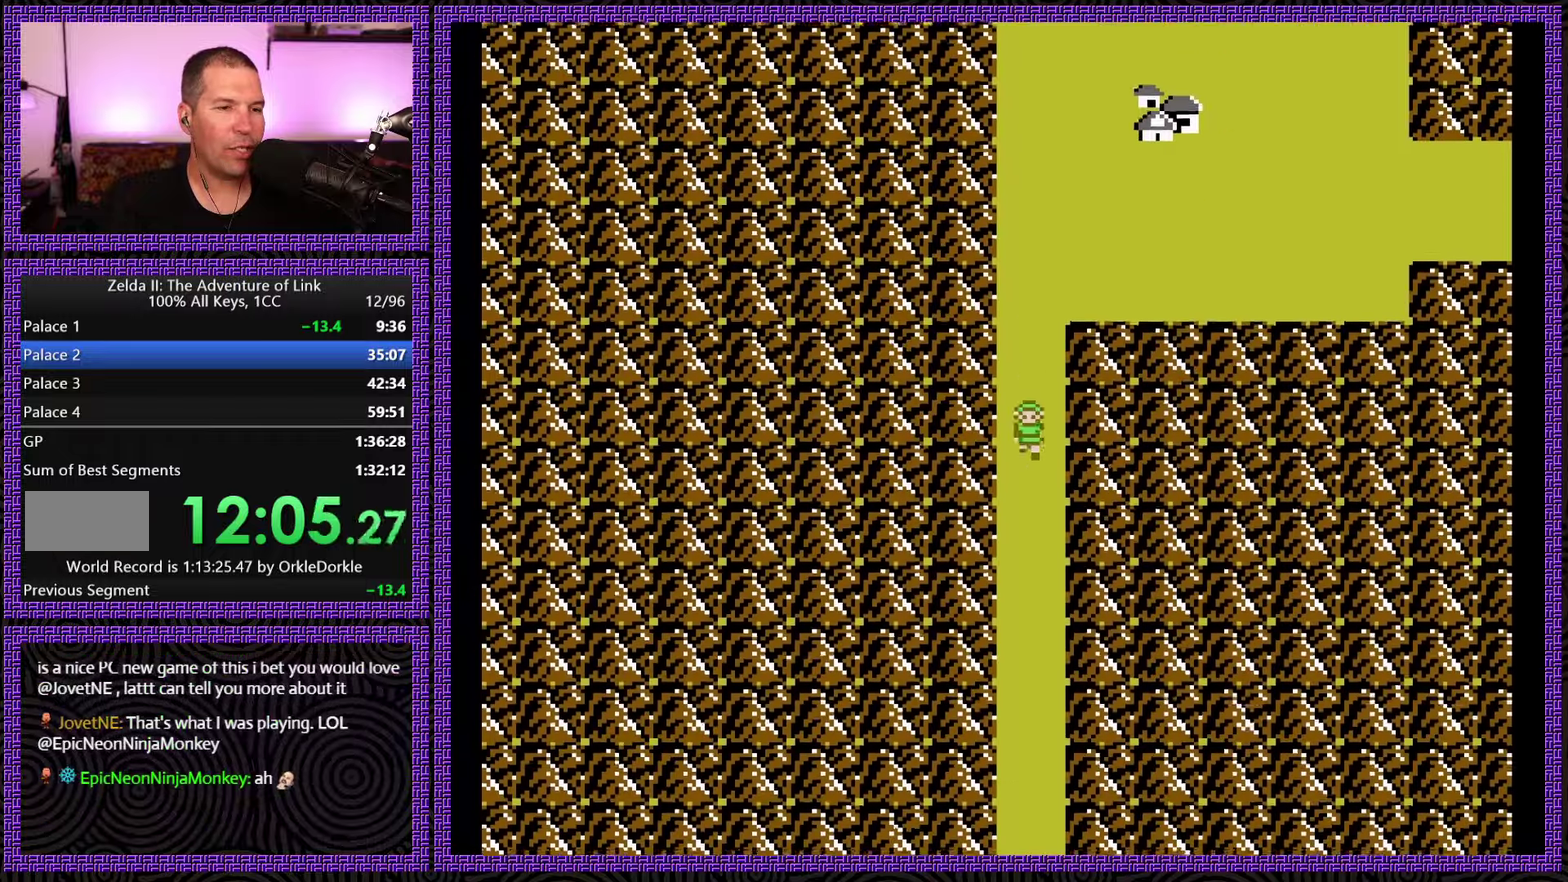
Gameplay with a controller (Nintendo layout); each line is a JSON object with the inputs held at the frame after it. "events" lists button and stick changes between this image and that frame as [ms after this image, input, new state], when the widget could be followed in between. Not read: L3 R3.
{"buttons": ["DPAD_DOWN"], "events": []}
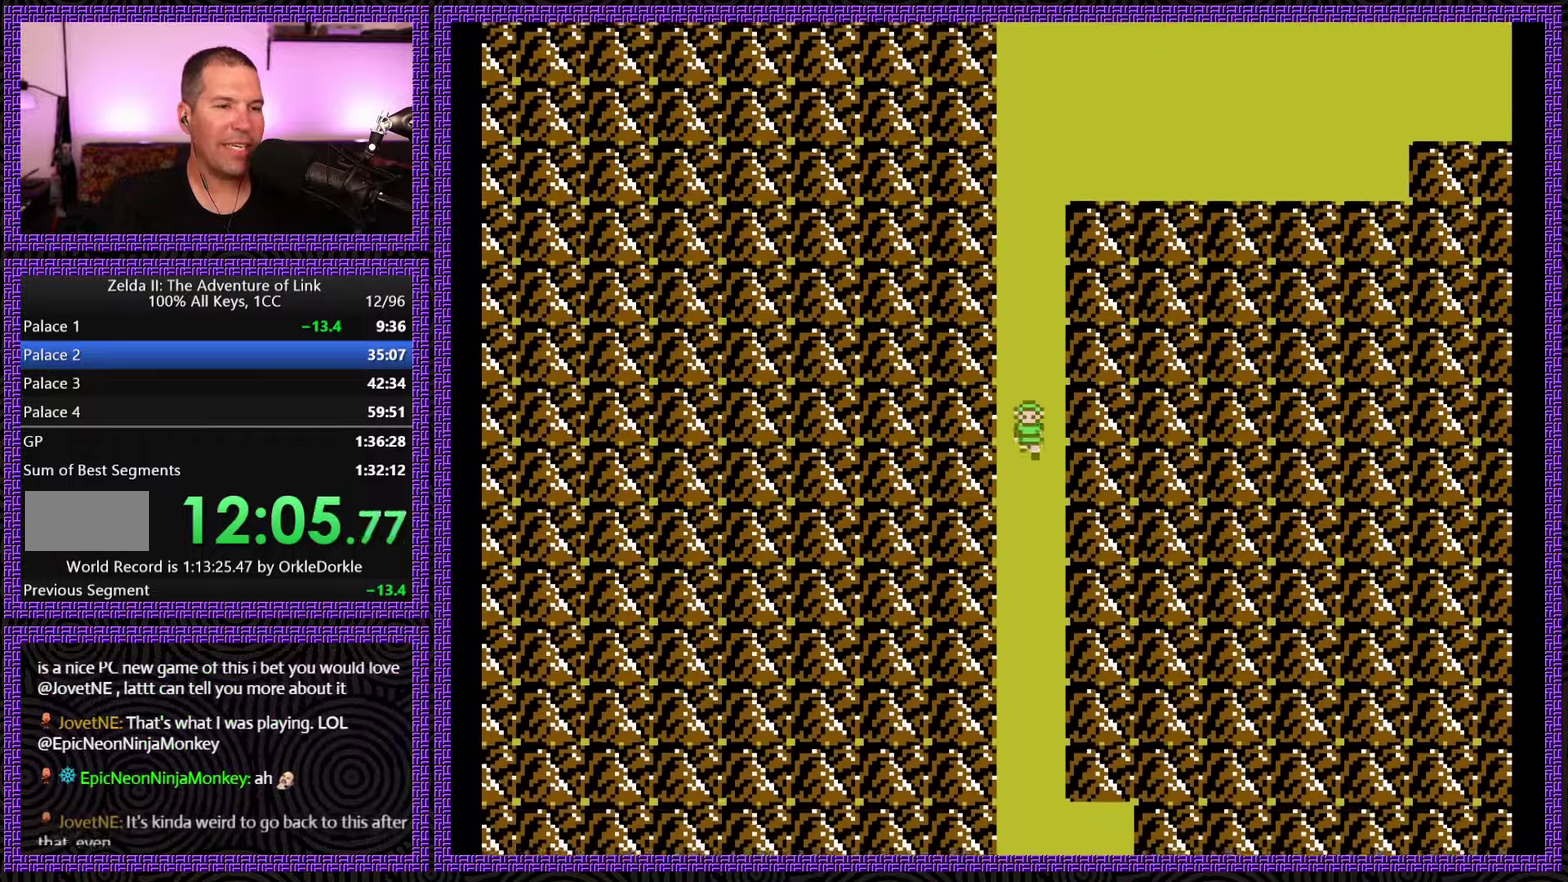
{"buttons": ["DPAD_DOWN"], "events": []}
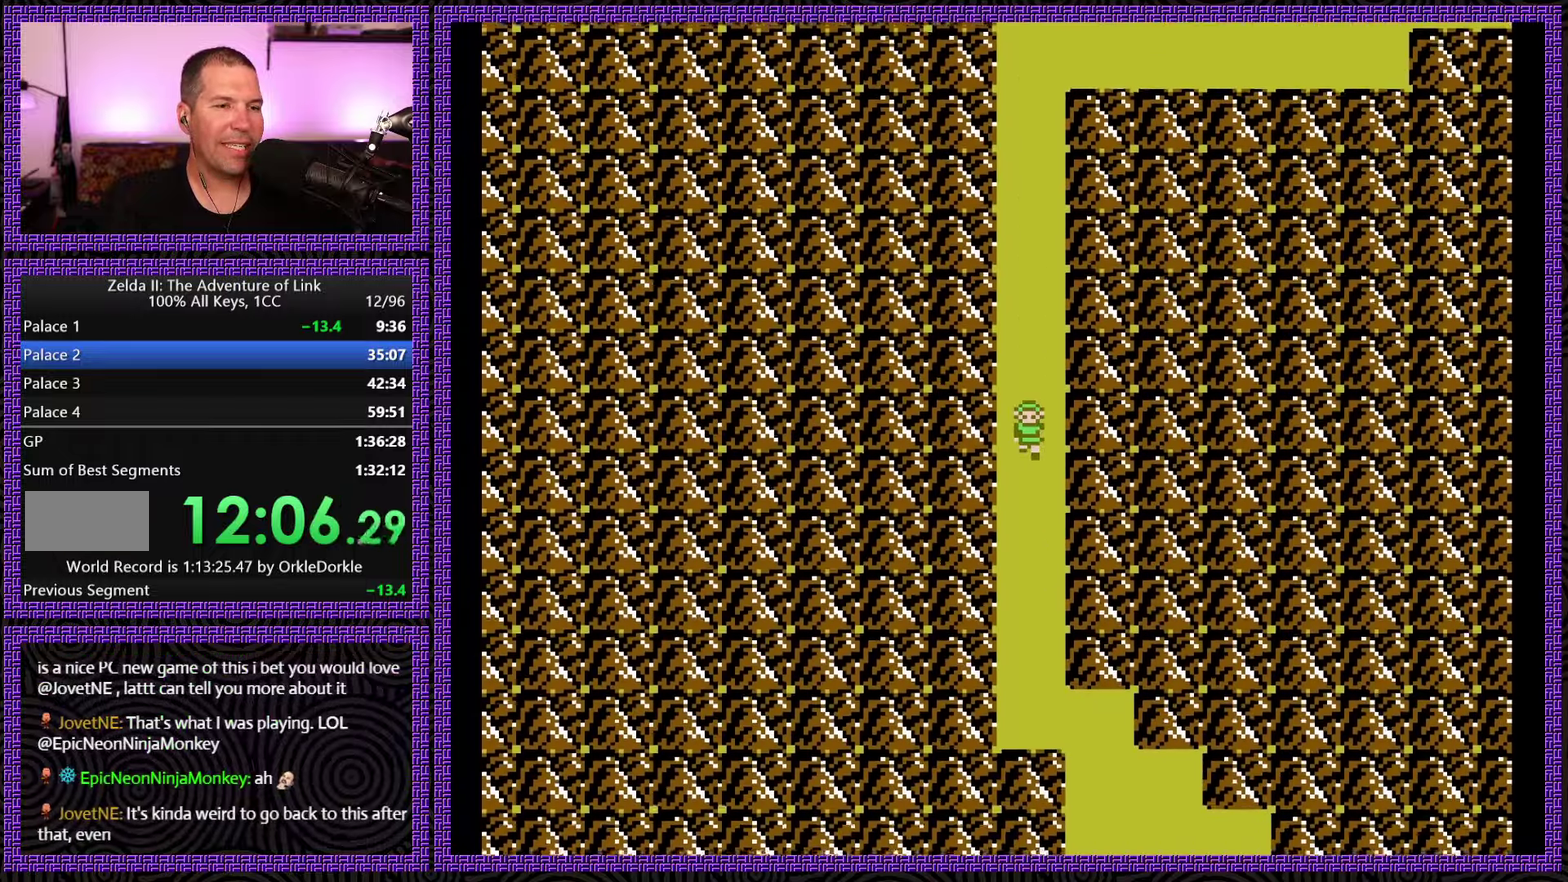
{"buttons": ["DPAD_DOWN"], "events": []}
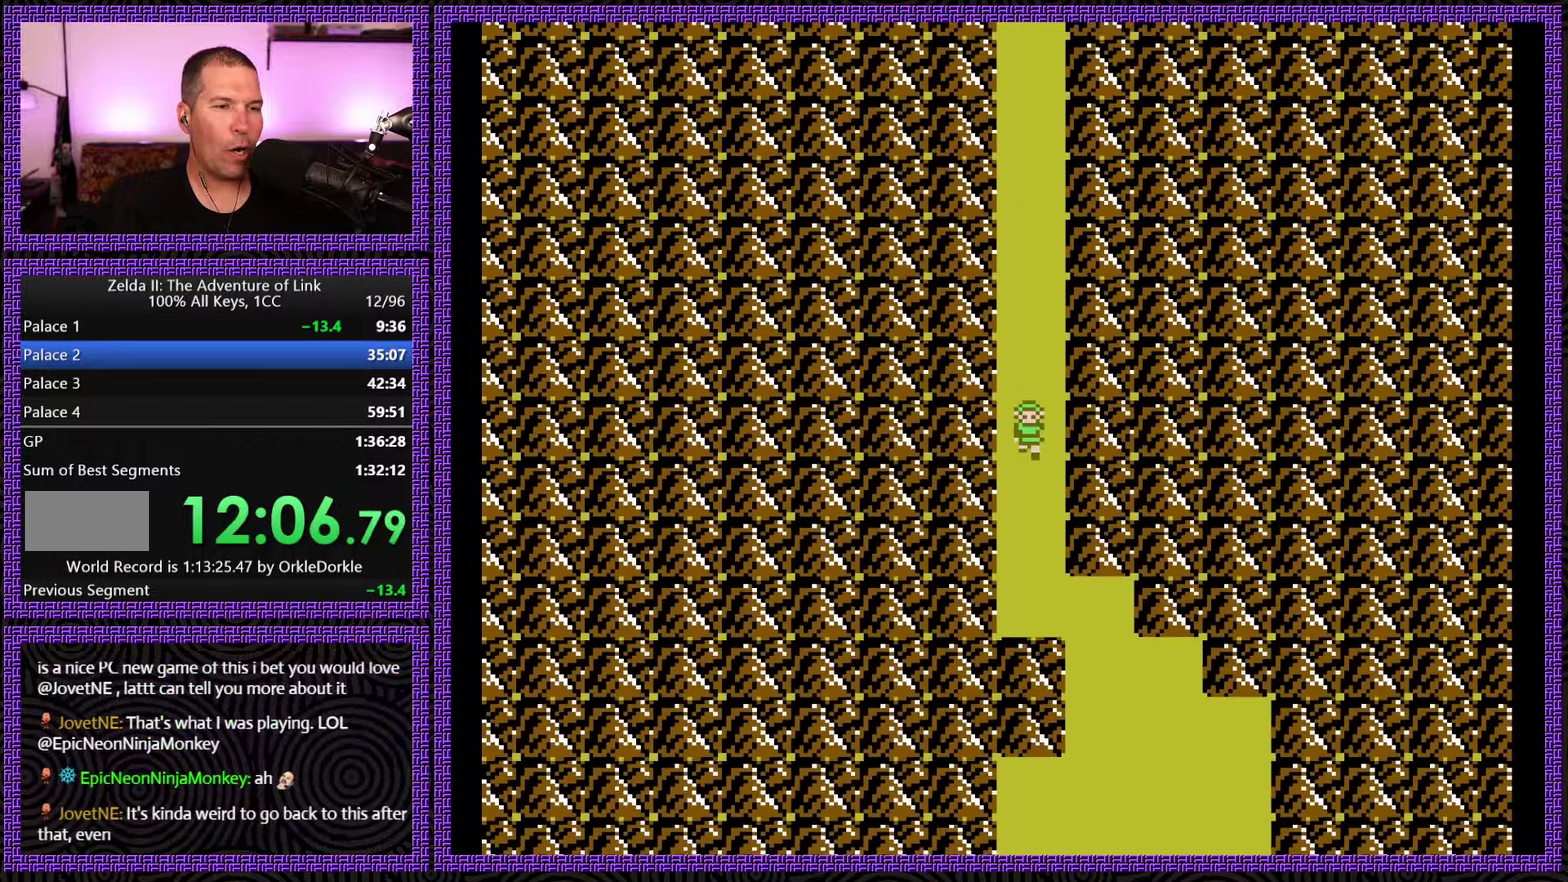
{"buttons": ["DPAD_DOWN"], "events": []}
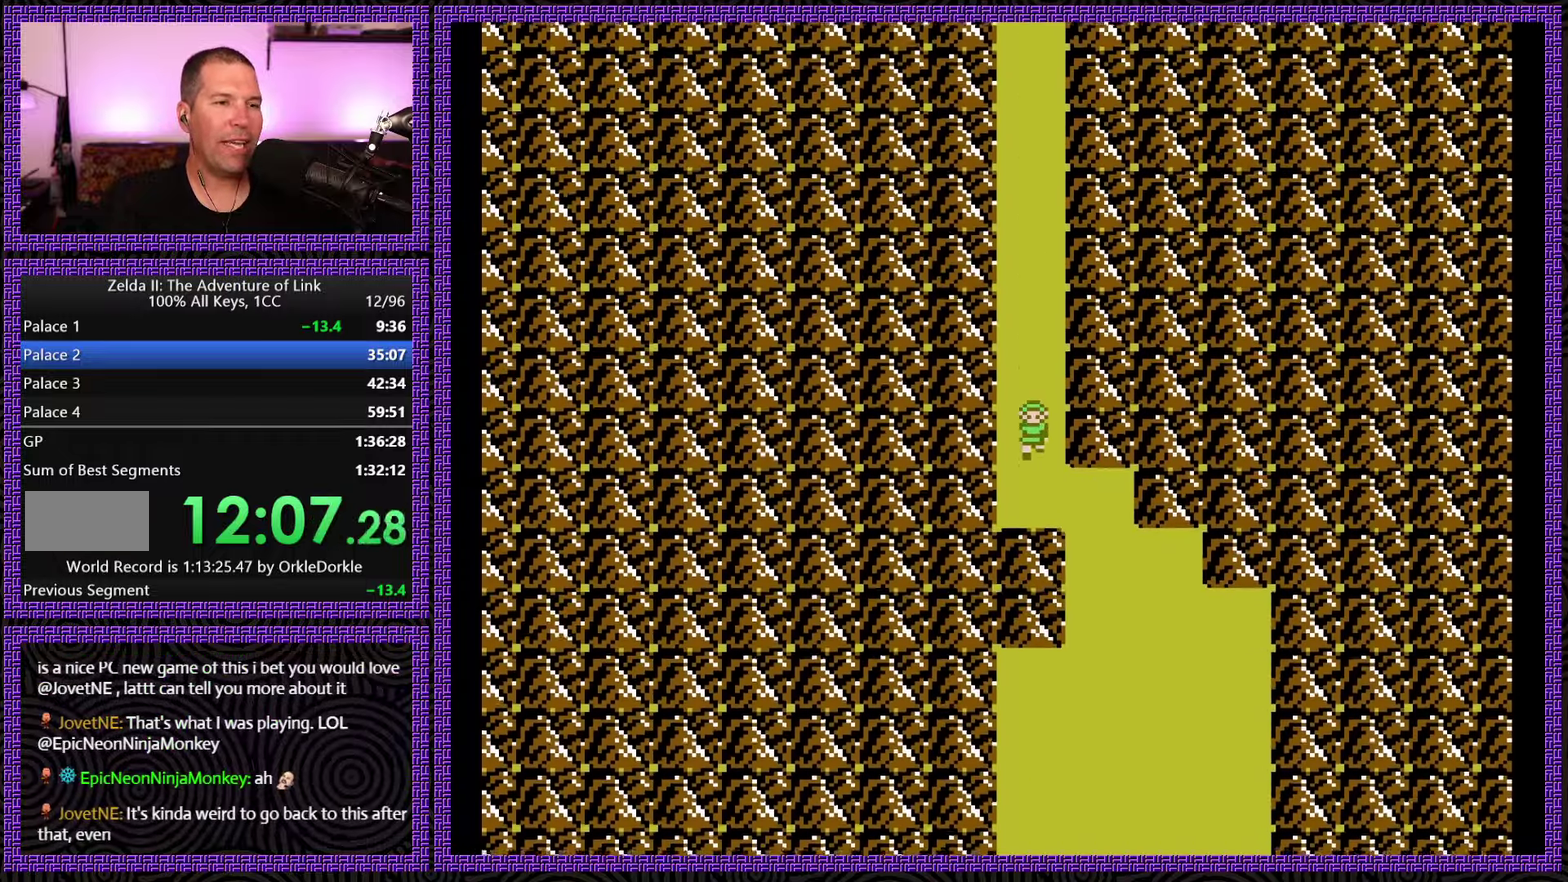
{"buttons": ["DPAD_DOWN"], "events": [[250, "DPAD_RIGHT", "down"], [267, "DPAD_DOWN", "up"], [484, "DPAD_DOWN", "down"], [500, "DPAD_RIGHT", "up"]]}
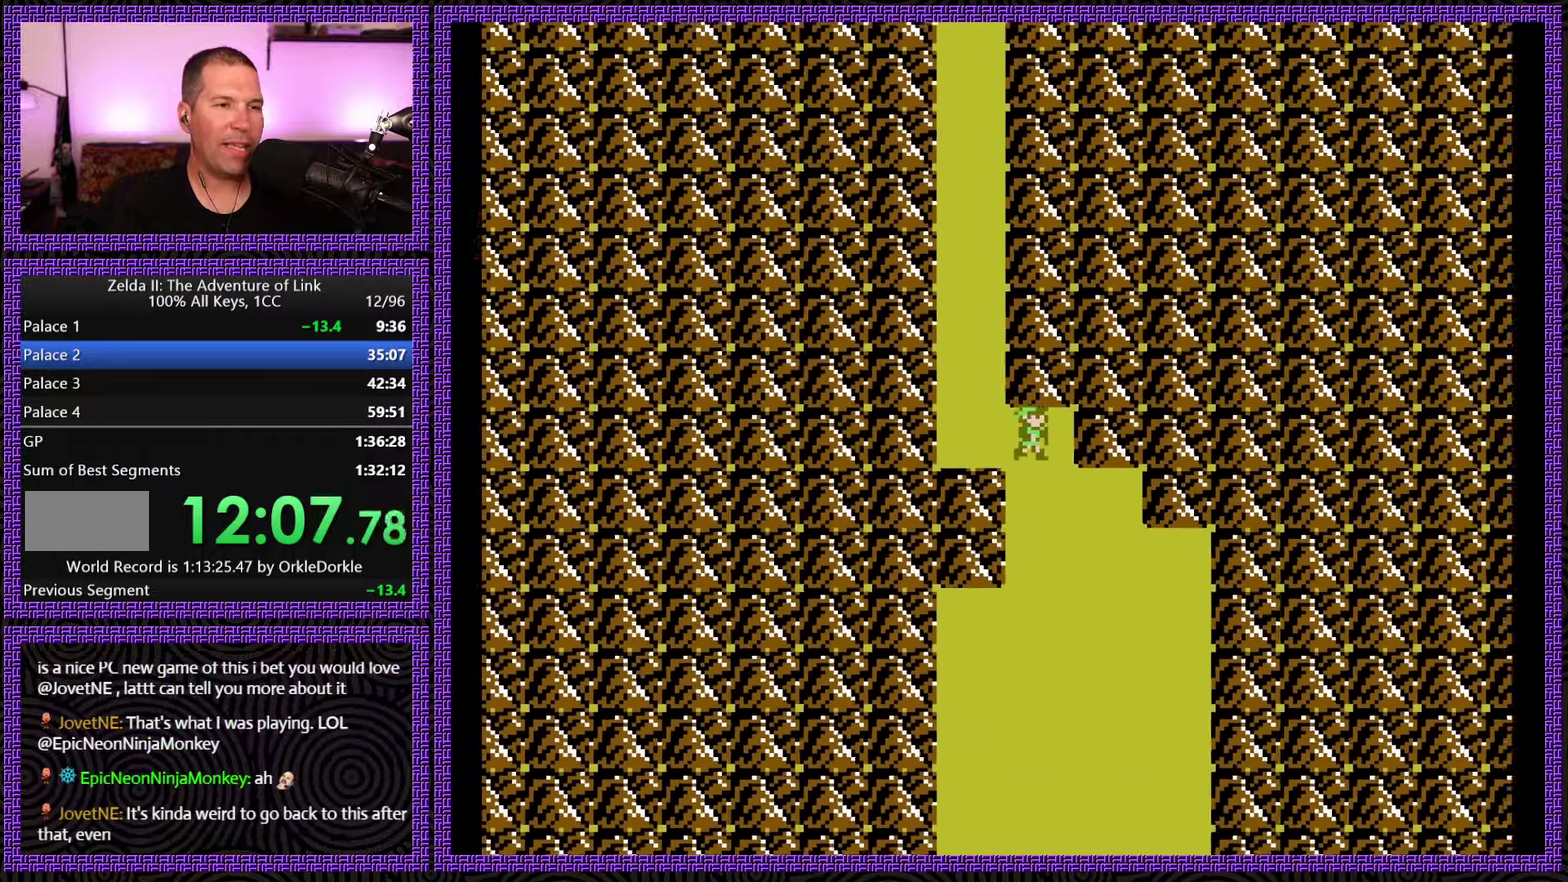
{"buttons": ["DPAD_DOWN"], "events": []}
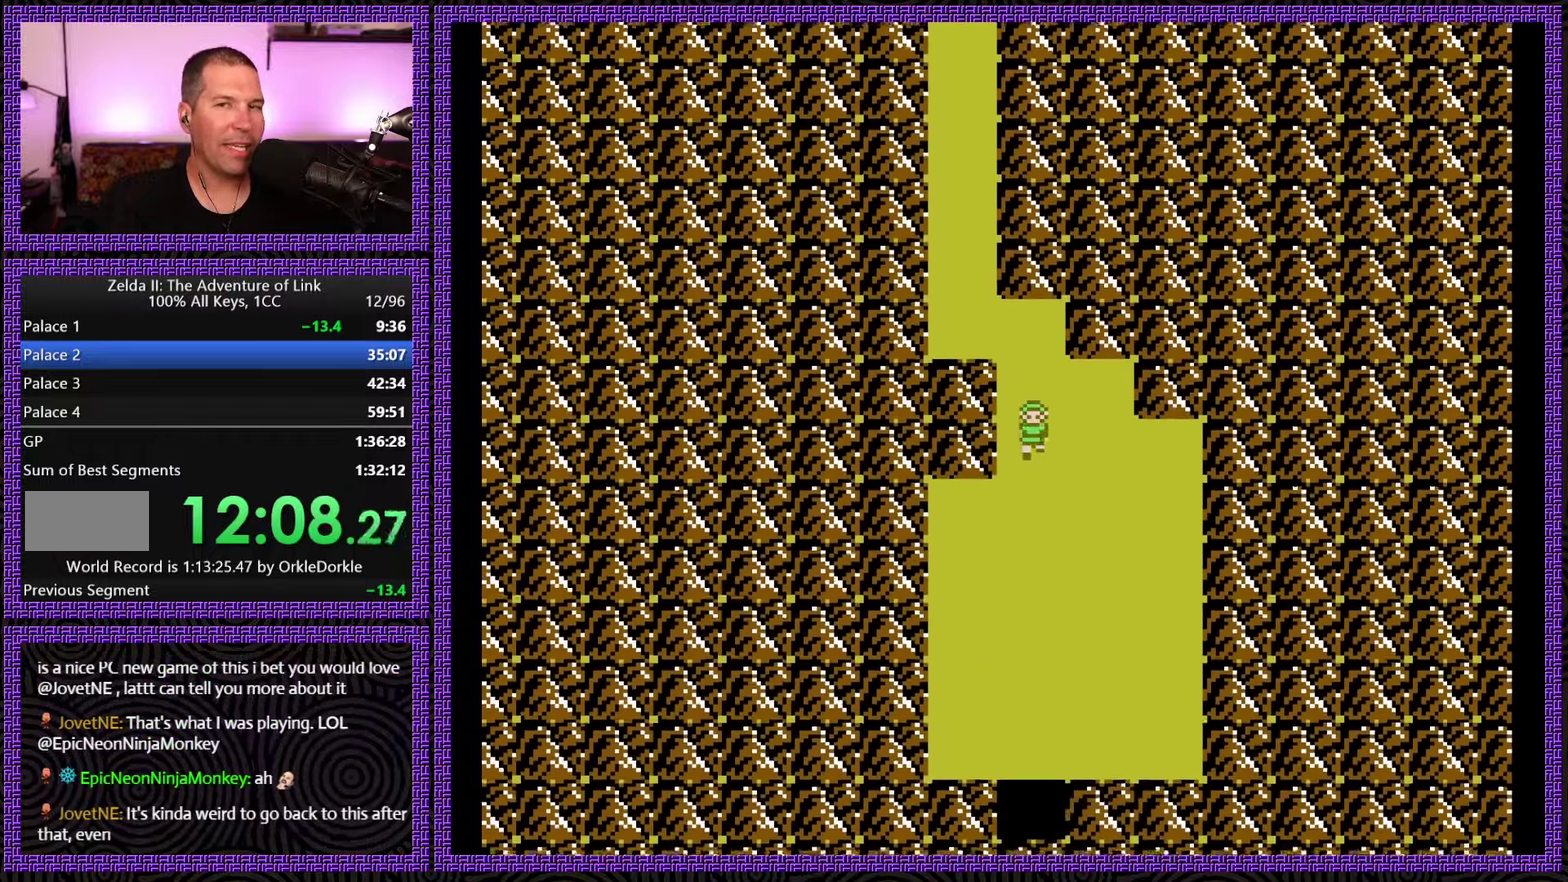
{"buttons": ["DPAD_DOWN"], "events": []}
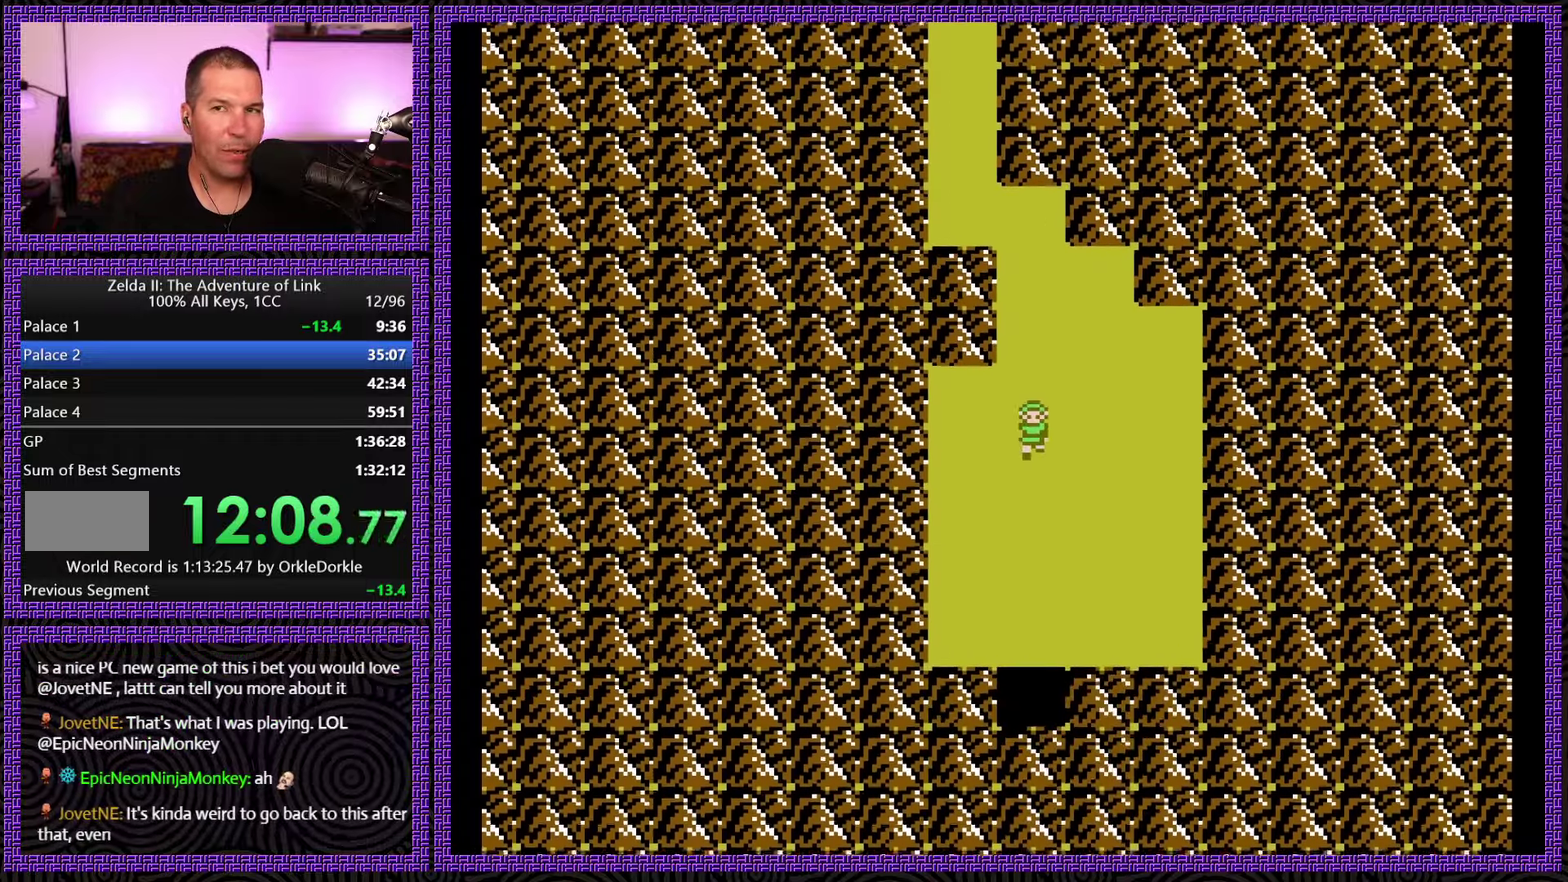
{"buttons": ["DPAD_DOWN"], "events": []}
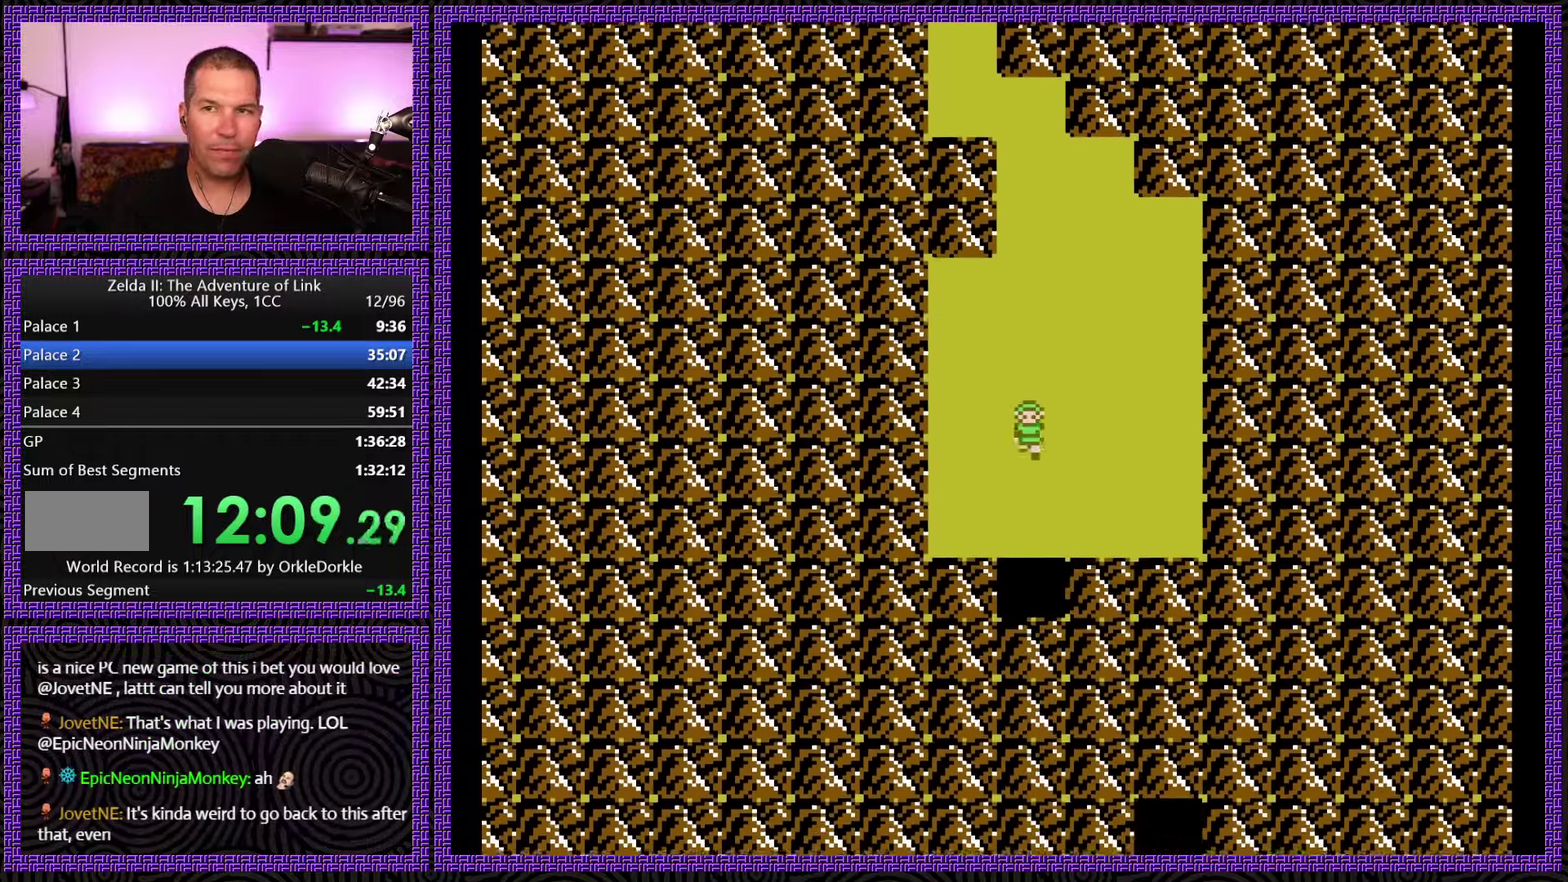
{"buttons": ["DPAD_DOWN"], "events": []}
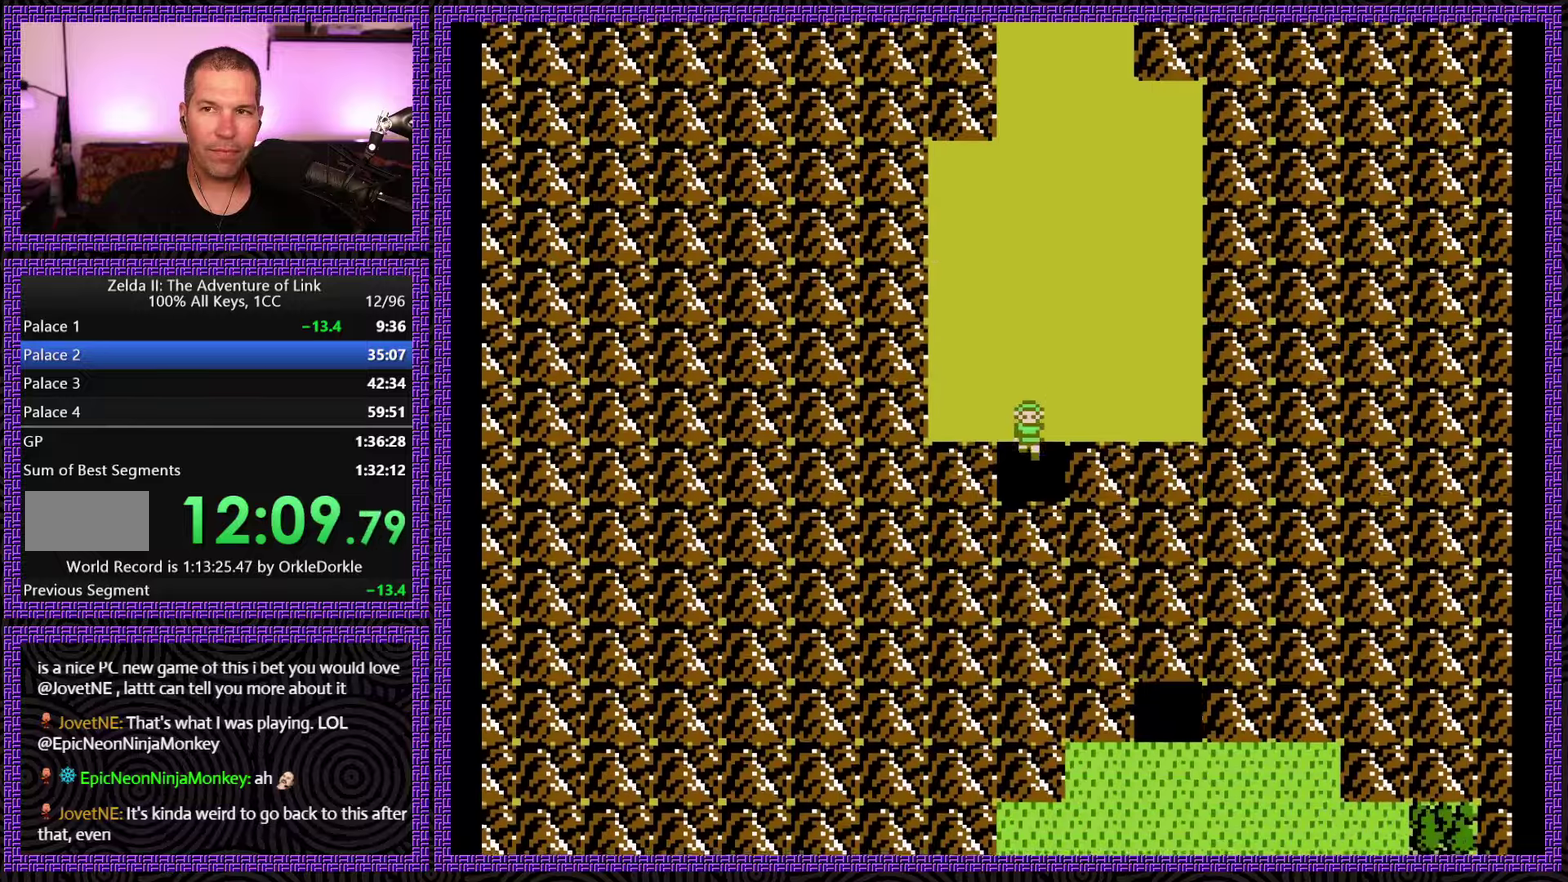
{"buttons": ["DPAD_RIGHT"], "events": [[416, "DPAD_DOWN", "up"], [416, "DPAD_RIGHT", "down"]]}
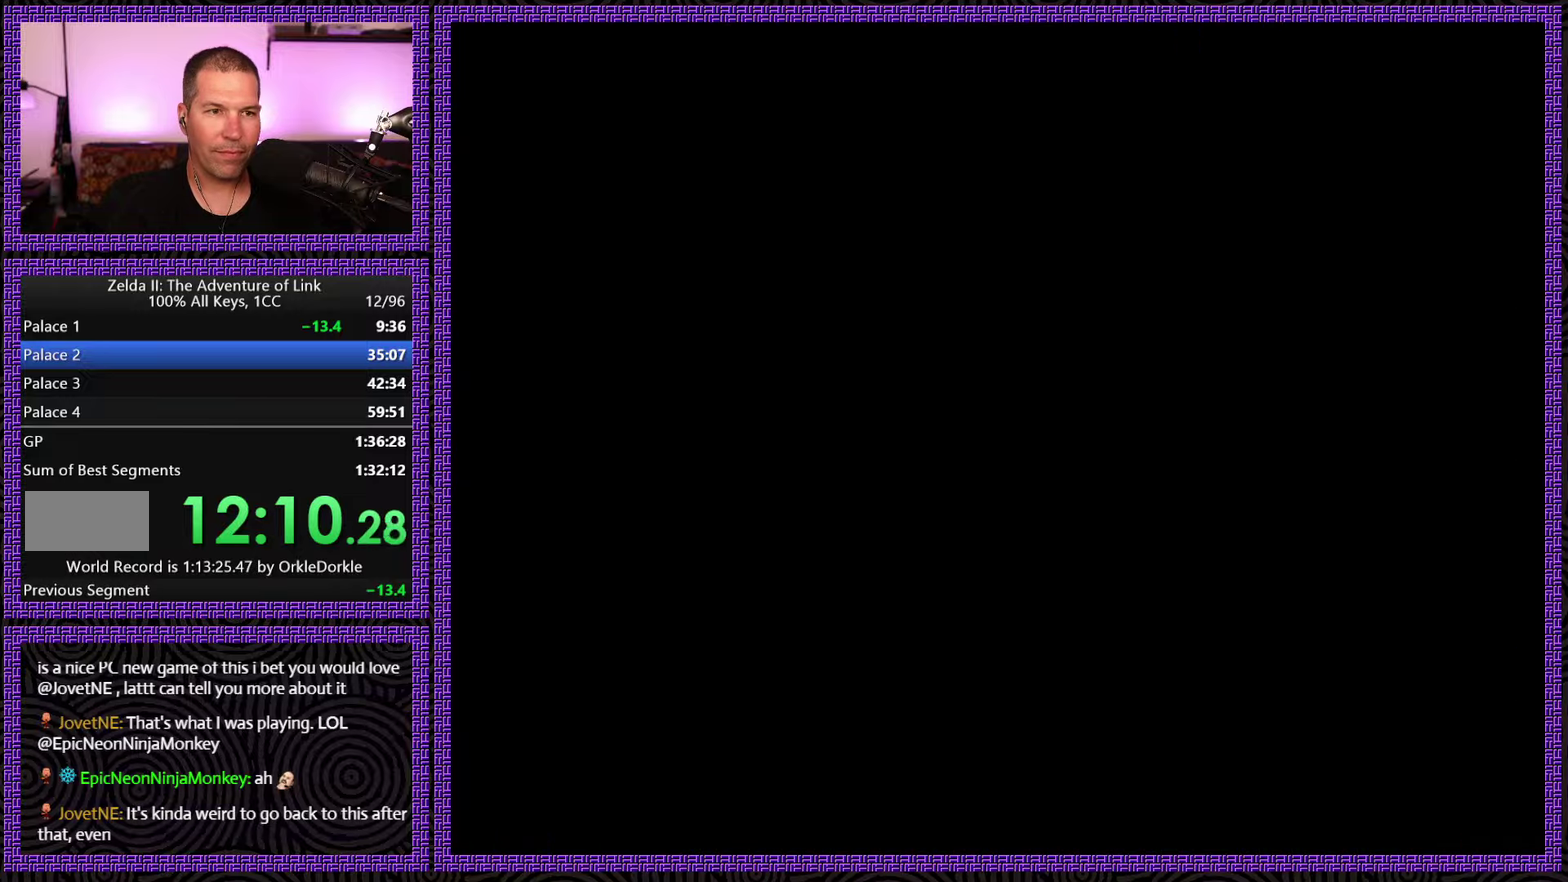
{"buttons": ["DPAD_RIGHT"], "events": []}
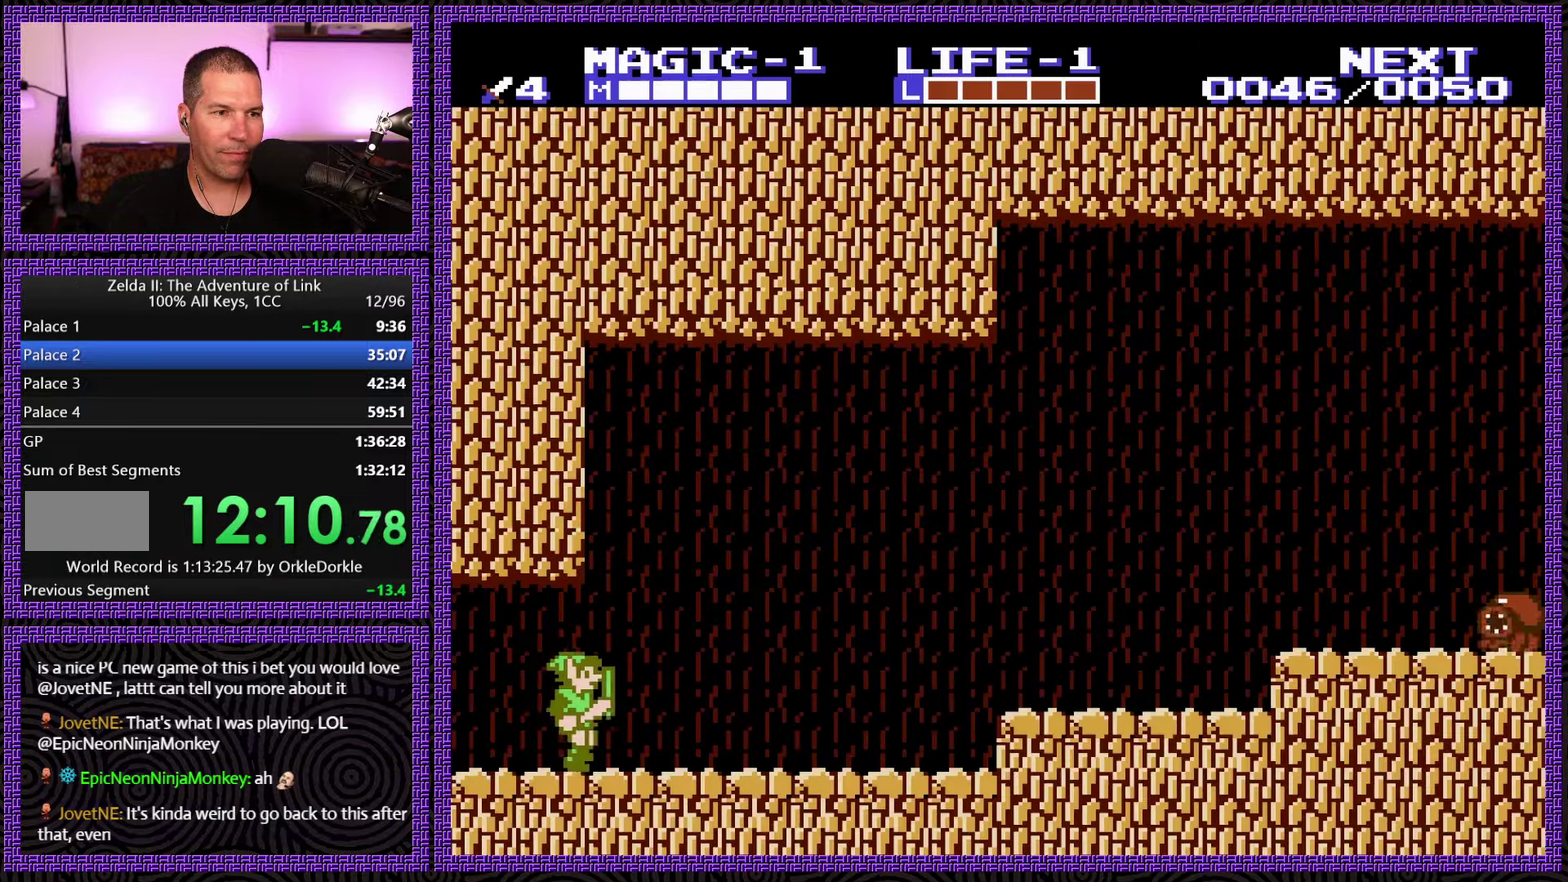
{"buttons": ["DPAD_RIGHT"], "events": []}
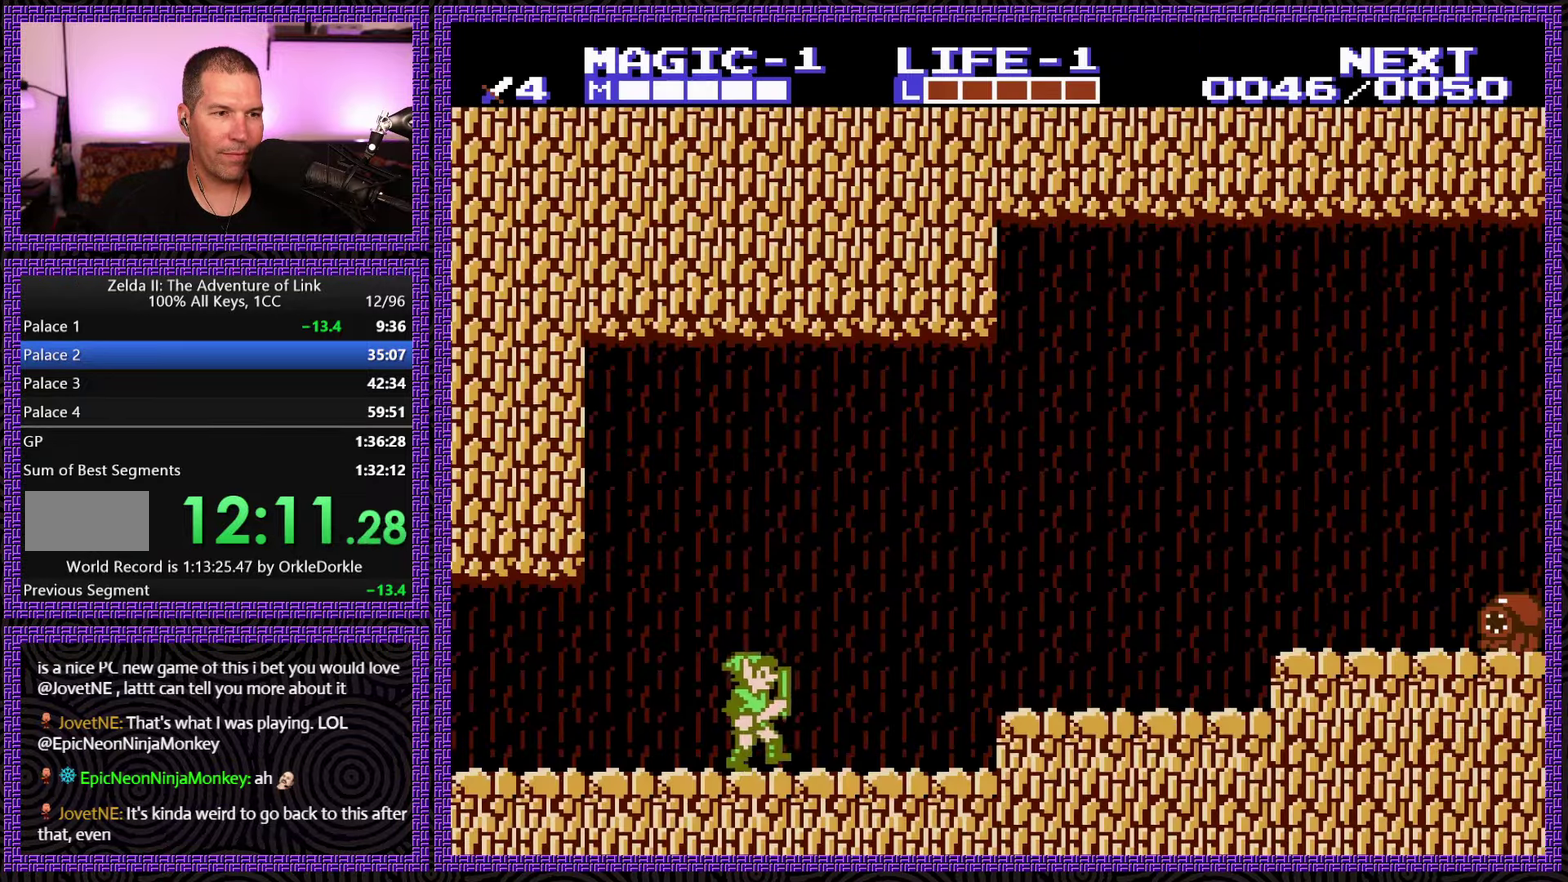
{"buttons": ["A", "DPAD_RIGHT"], "events": [[316, "A", "down"]]}
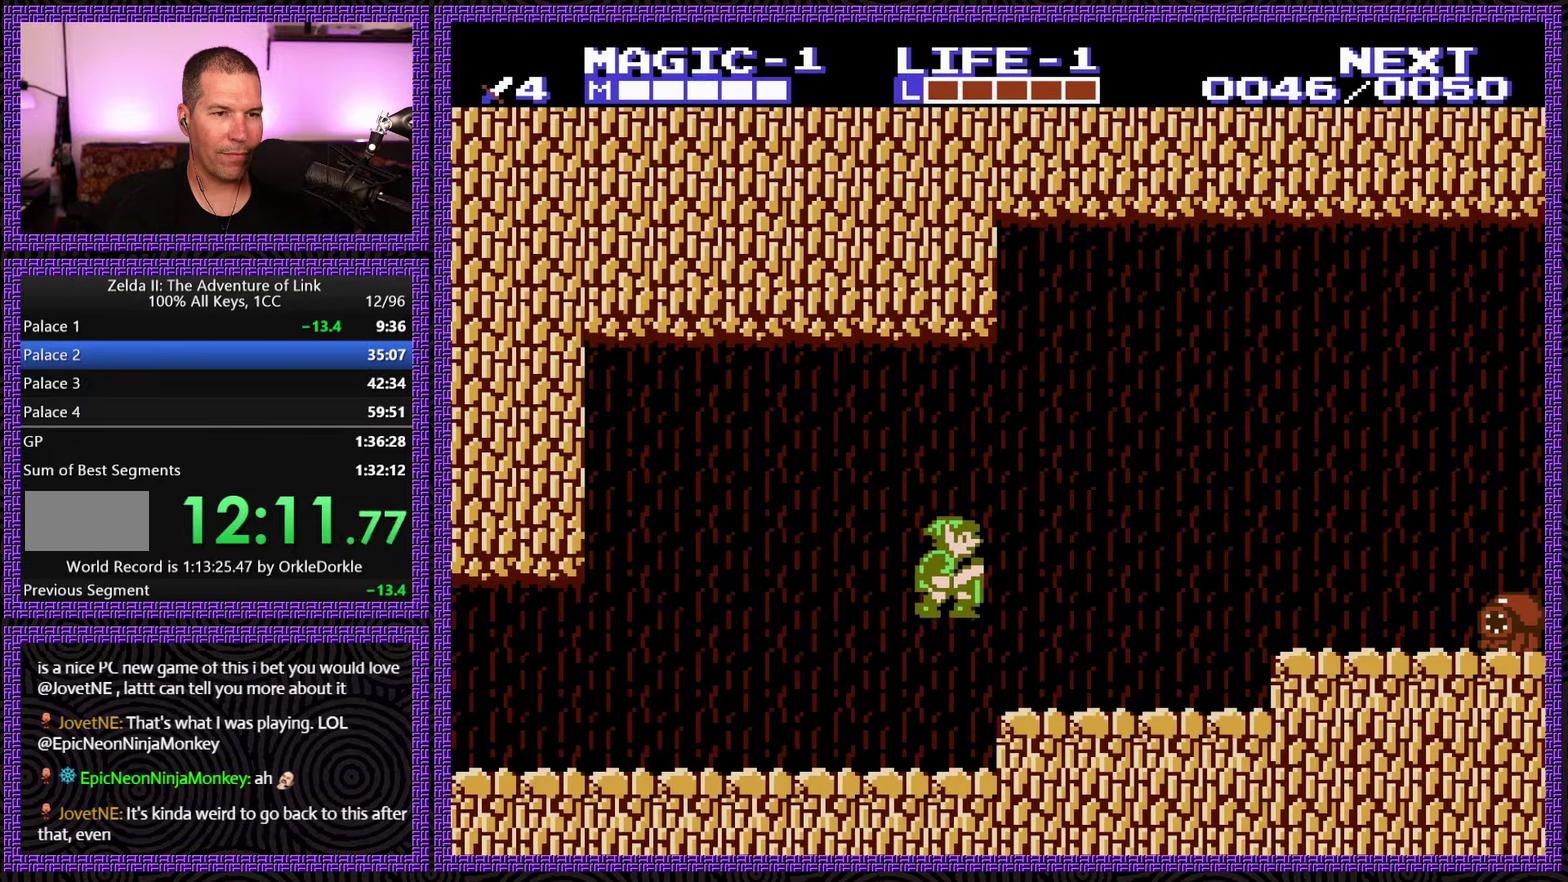
{"buttons": ["A", "DPAD_RIGHT"], "events": [[16, "A", "up"], [500, "A", "down"]]}
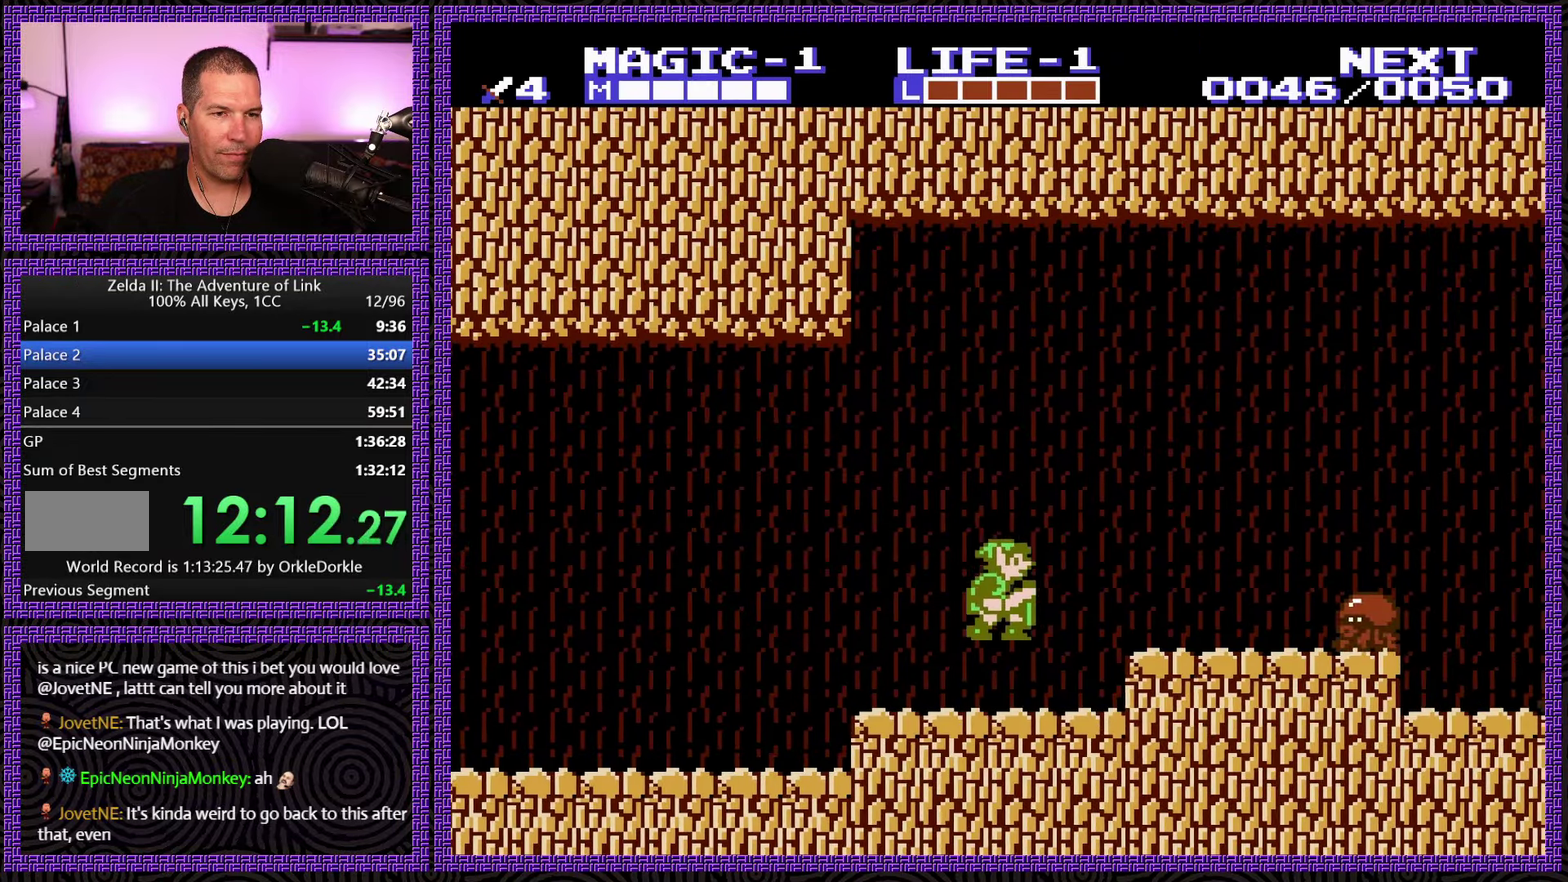
{"buttons": [], "events": [[150, "A", "up"], [400, "DPAD_RIGHT", "up"]]}
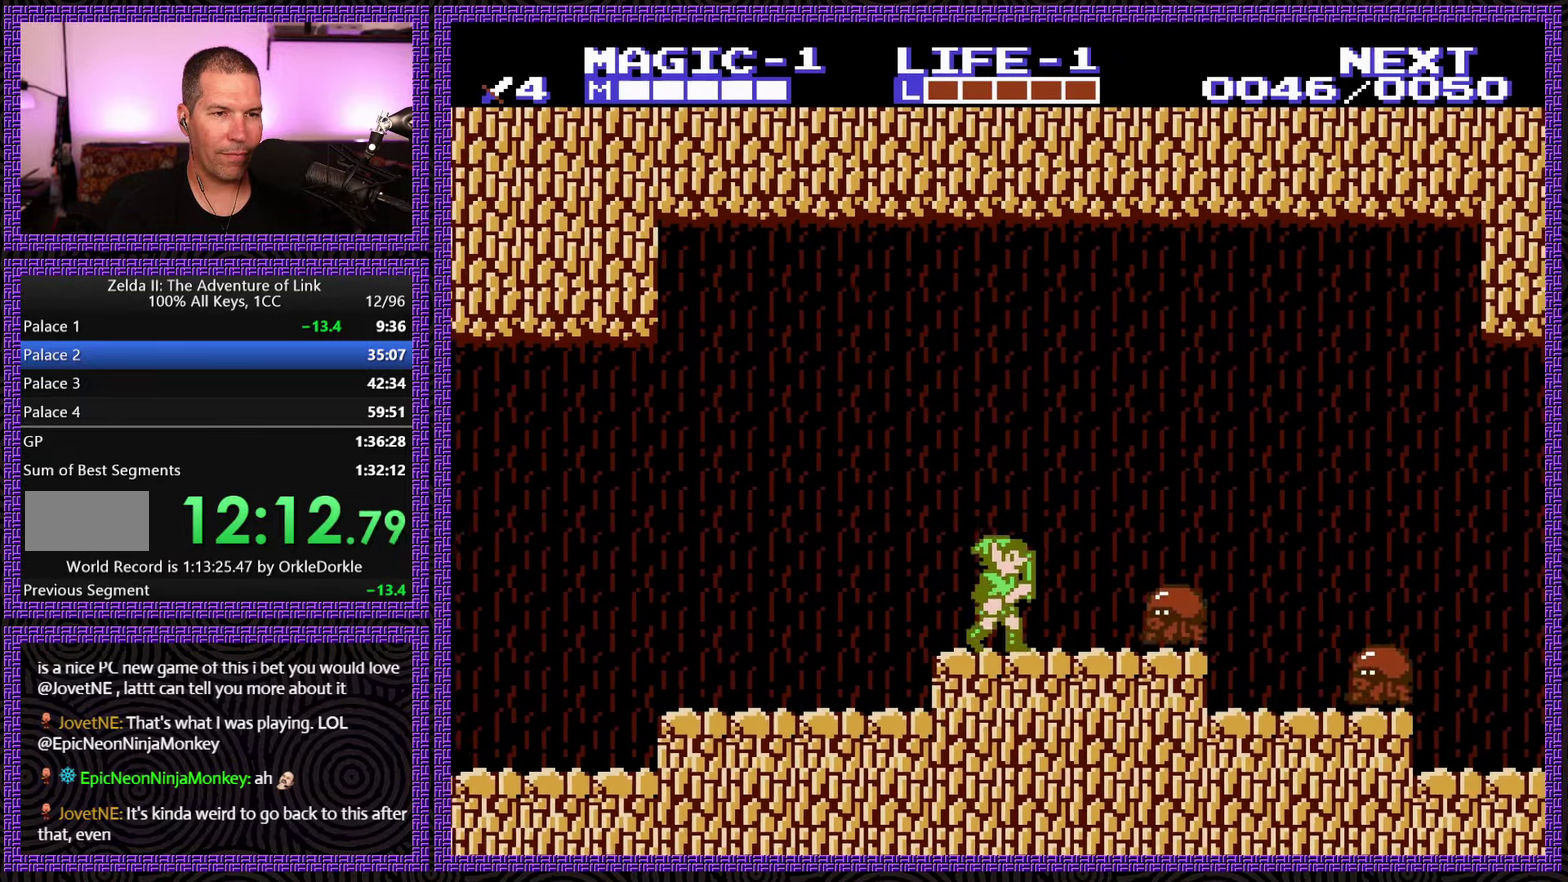
{"buttons": ["DPAD_DOWN", "DPAD_RIGHT"], "events": [[316, "DPAD_RIGHT", "down"], [500, "DPAD_DOWN", "down"]]}
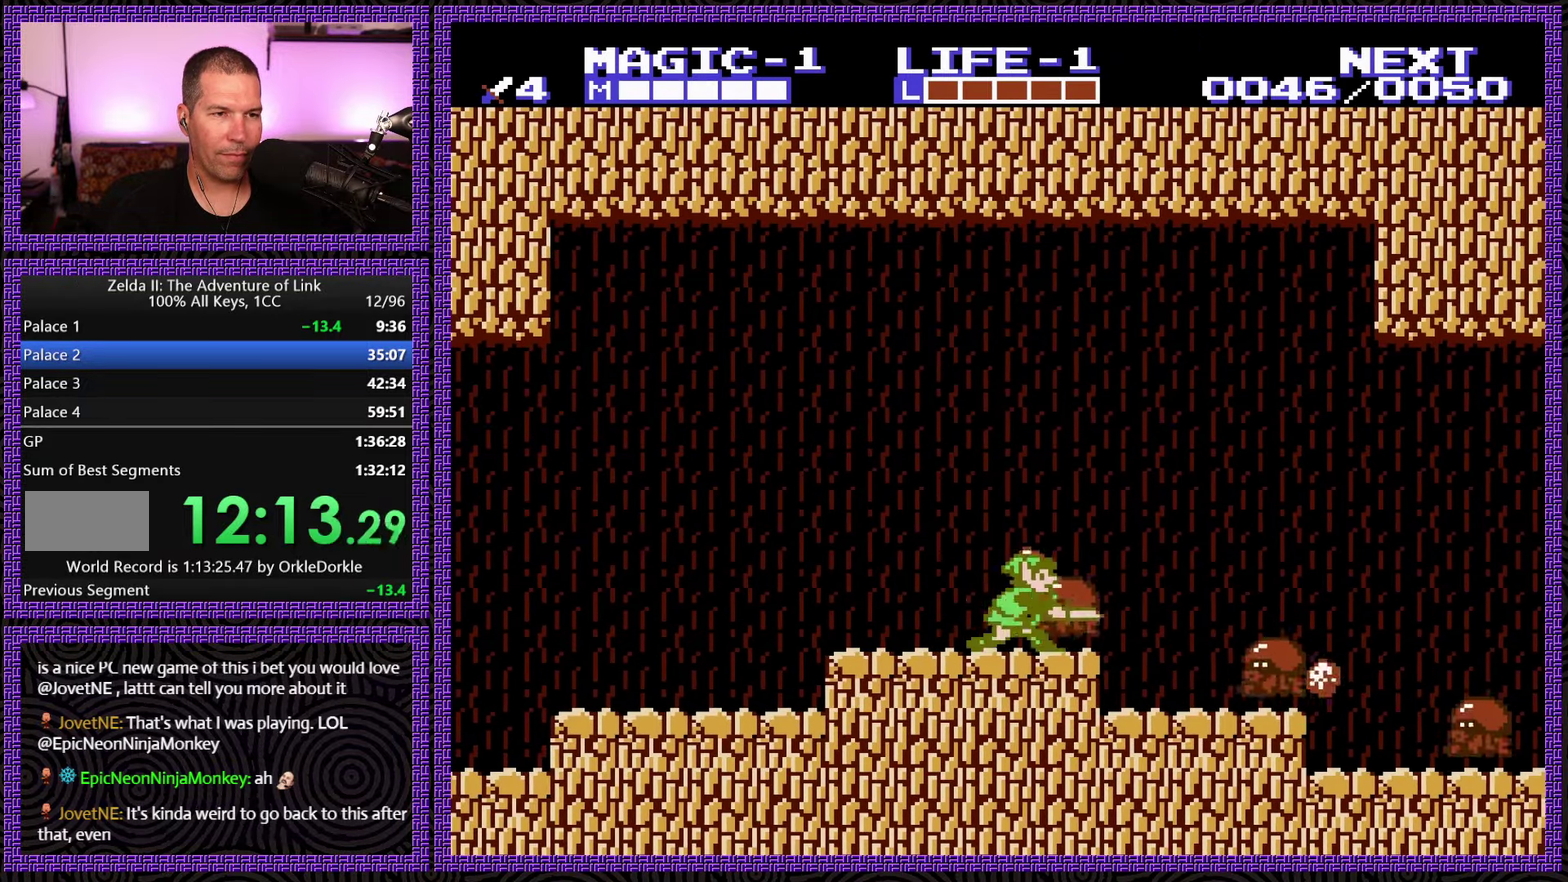
{"buttons": ["DPAD_RIGHT"], "events": [[33, "B", "down"], [33, "DPAD_RIGHT", "up"], [183, "B", "up"], [283, "DPAD_RIGHT", "down"], [500, "DPAD_DOWN", "up"]]}
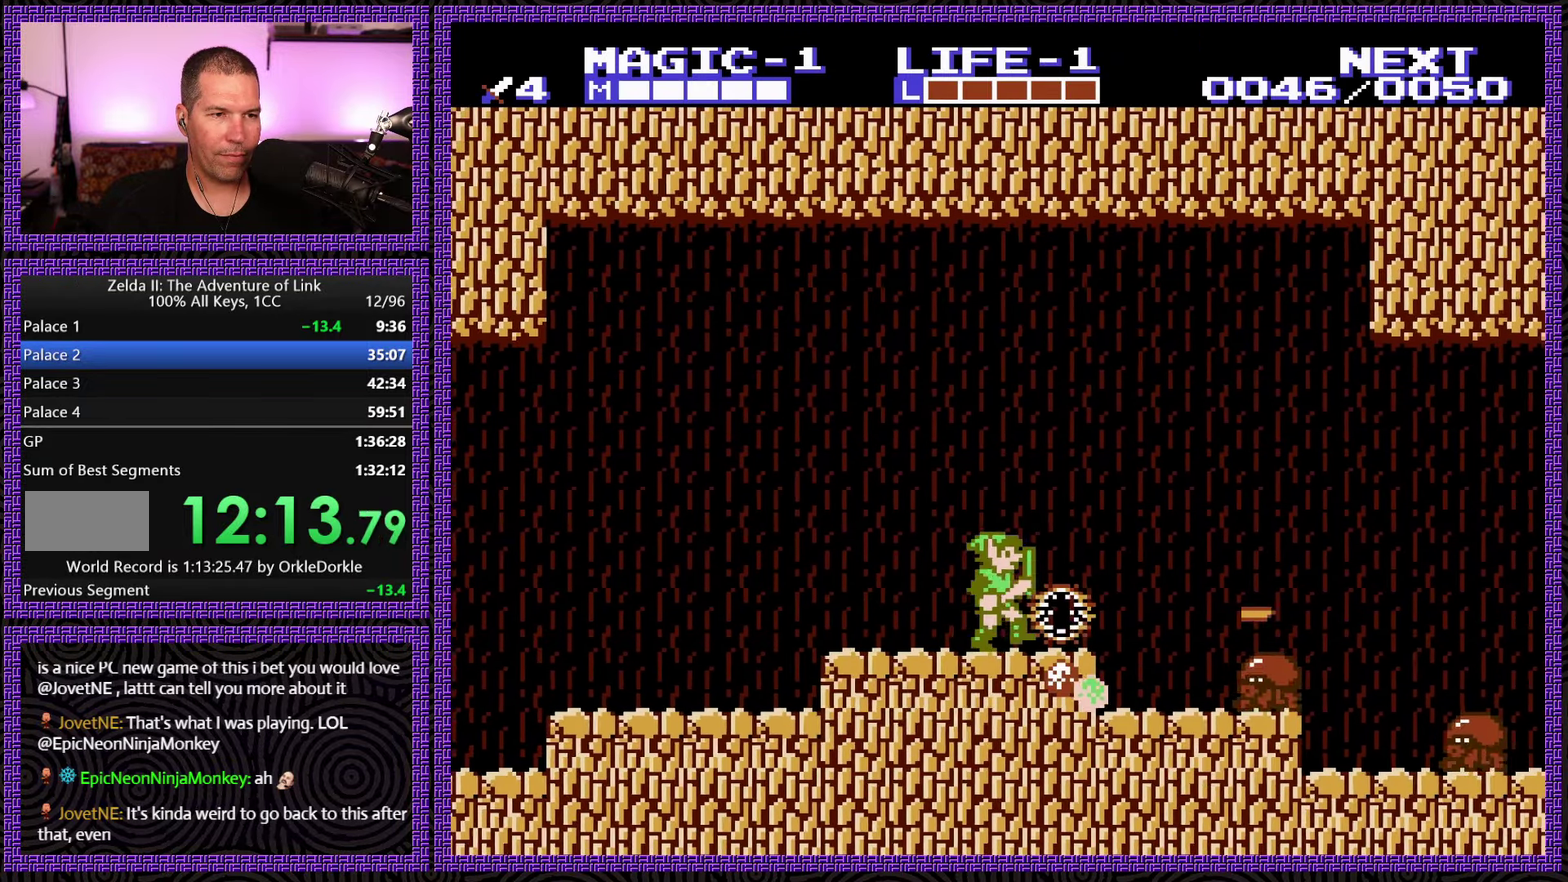
{"buttons": ["DPAD_DOWN", "DPAD_RIGHT"], "events": [[150, "A", "down"], [300, "A", "up"], [466, "DPAD_DOWN", "down"]]}
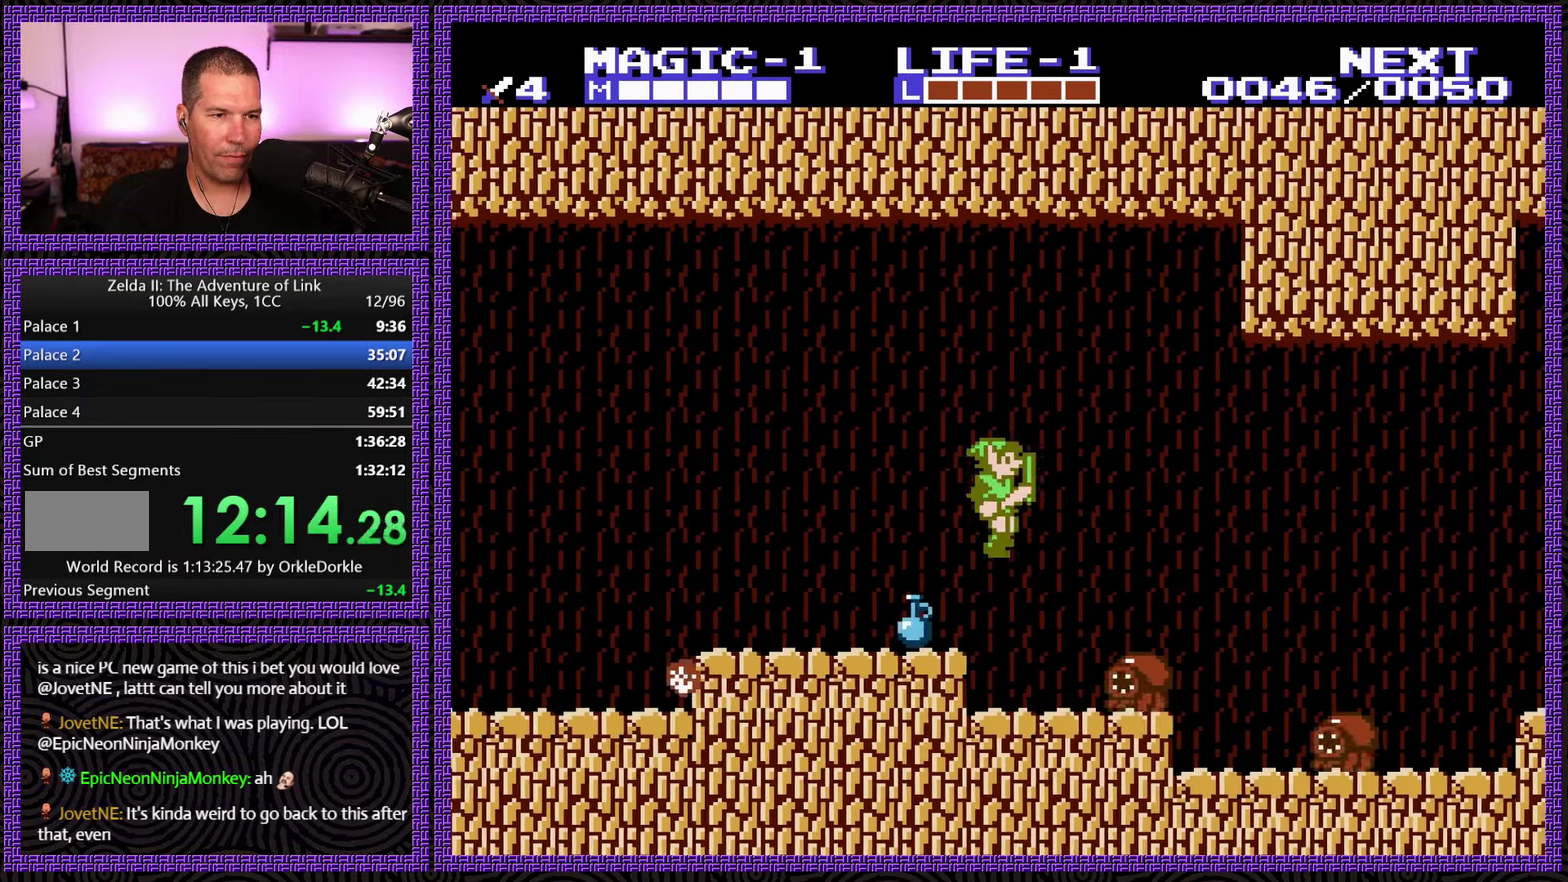
{"buttons": ["DPAD_DOWN"], "events": [[33, "DPAD_RIGHT", "up"], [183, "B", "down"], [317, "B", "up"]]}
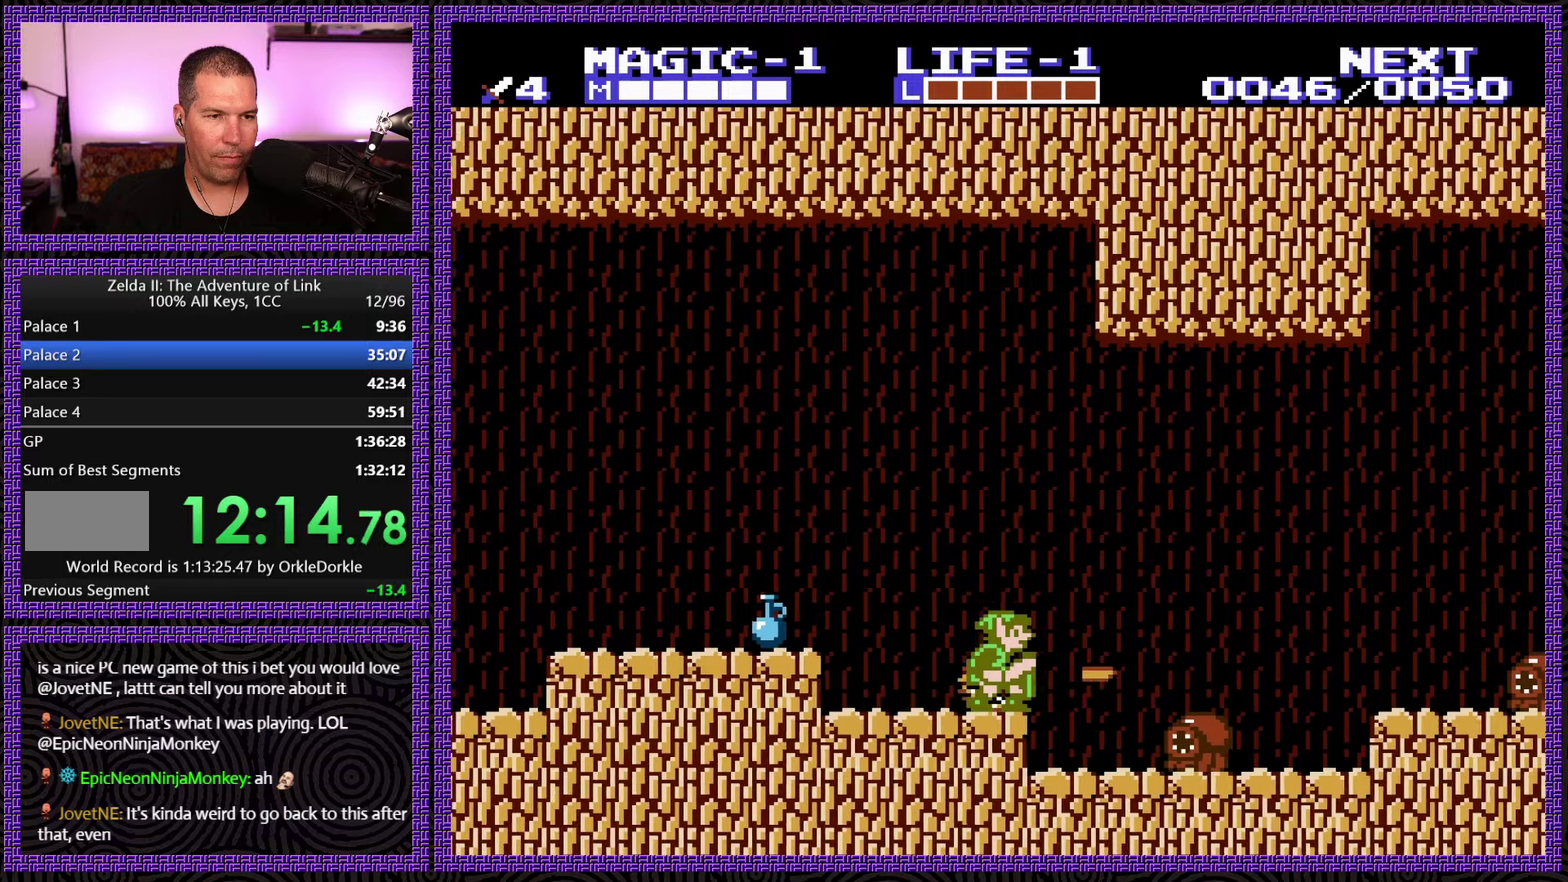
{"buttons": ["DPAD_DOWN"], "events": []}
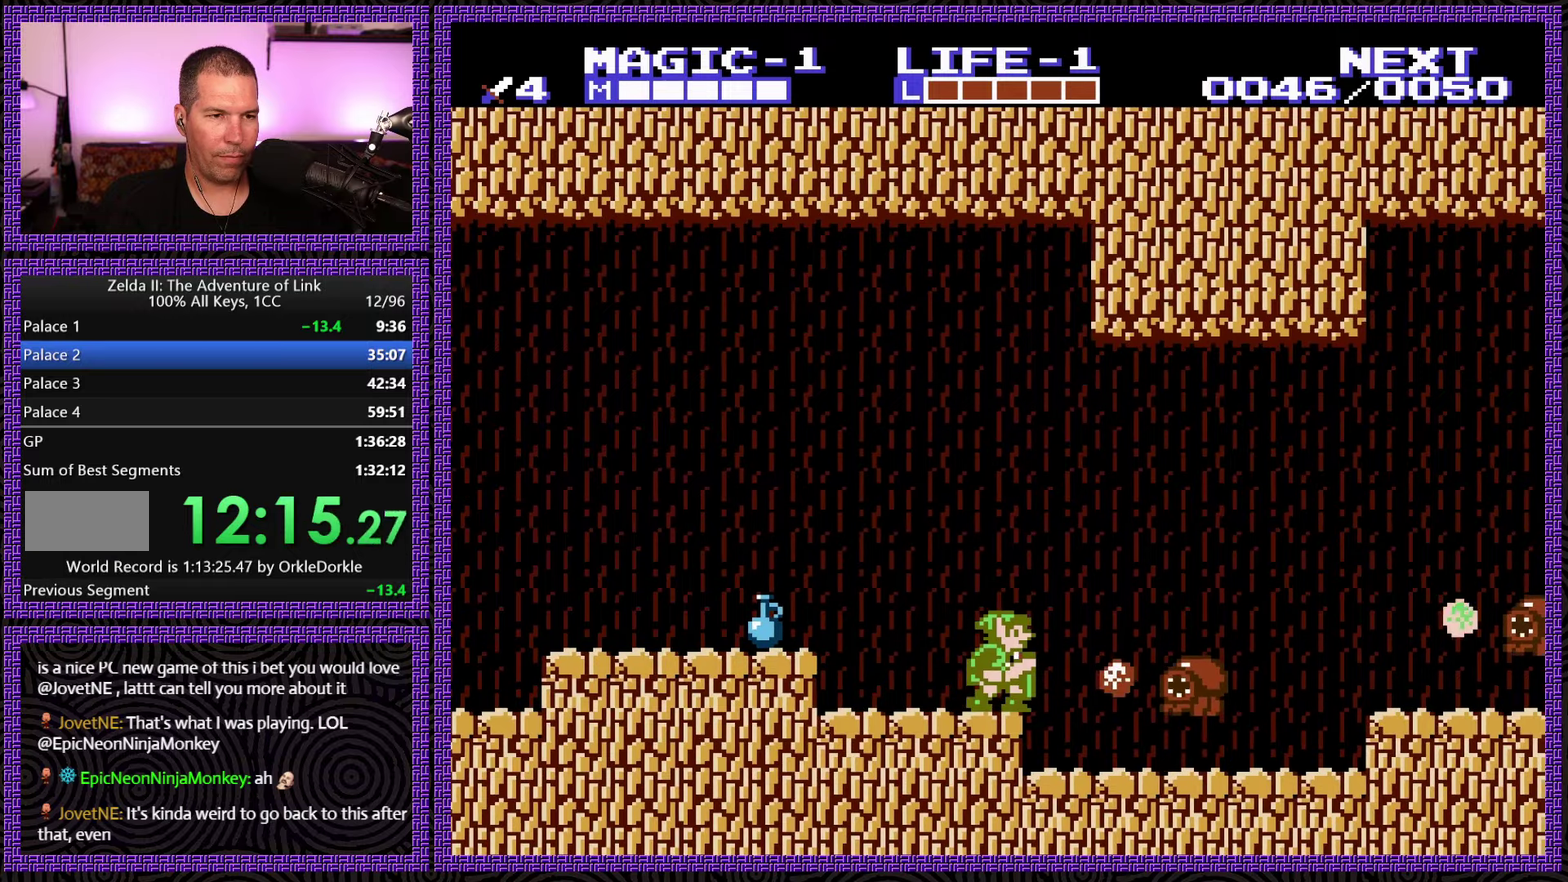
{"buttons": ["DPAD_RIGHT"], "events": [[400, "DPAD_RIGHT", "down"], [417, "DPAD_DOWN", "up"]]}
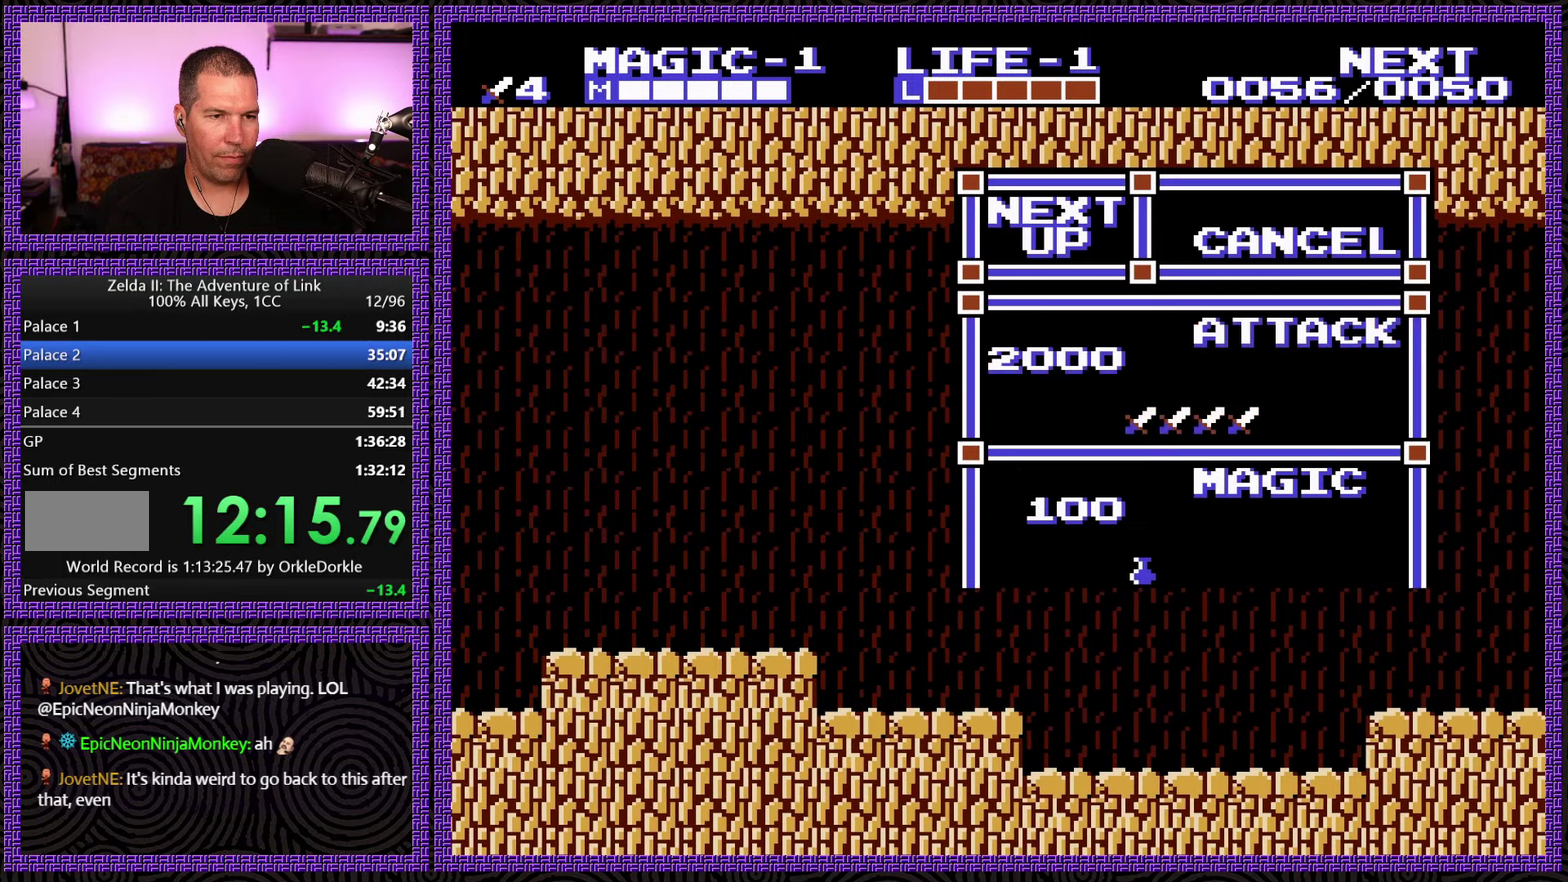
{"buttons": [], "events": [[150, "DPAD_DOWN", "down"], [250, "DPAD_DOWN", "up"], [283, "DPAD_RIGHT", "up"]]}
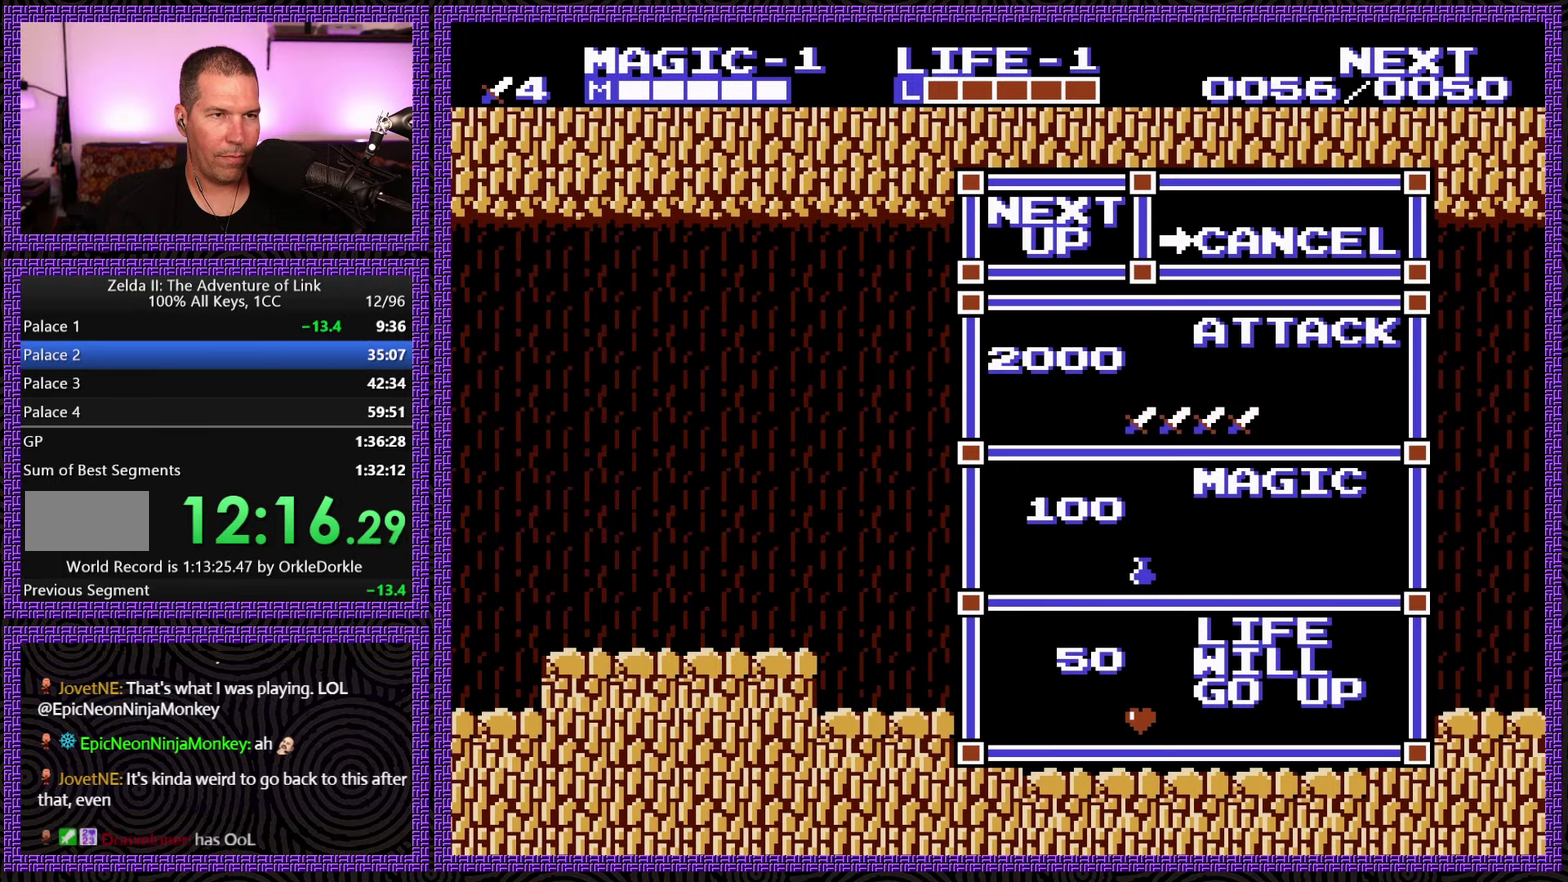
{"buttons": [], "events": [[350, "DPAD_DOWN", "down"], [467, "DPAD_DOWN", "up"]]}
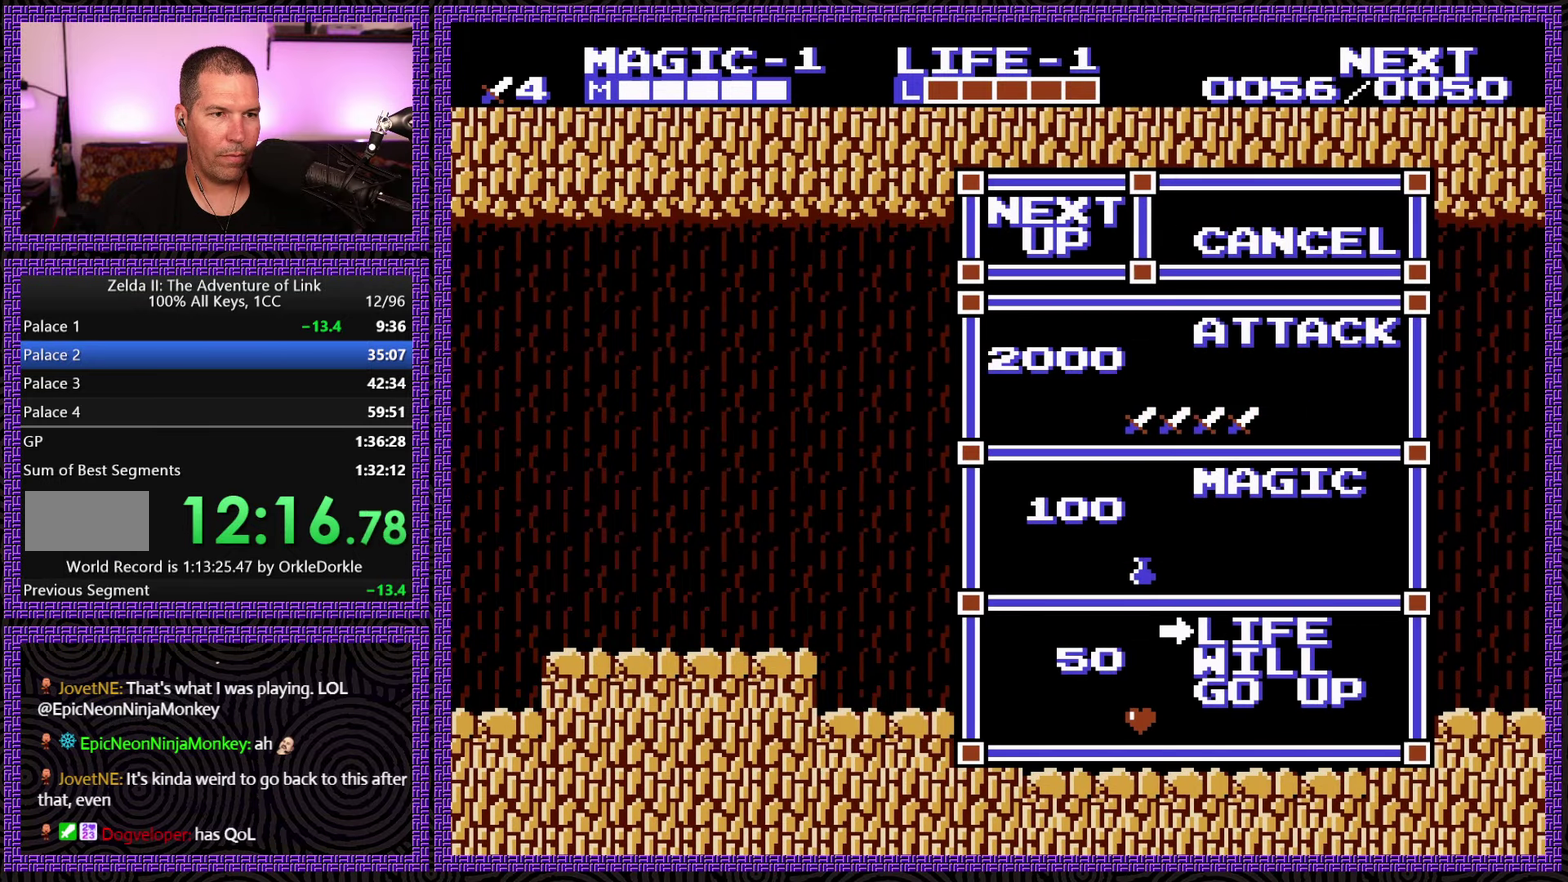
{"buttons": ["START"], "events": [[367, "START", "down"]]}
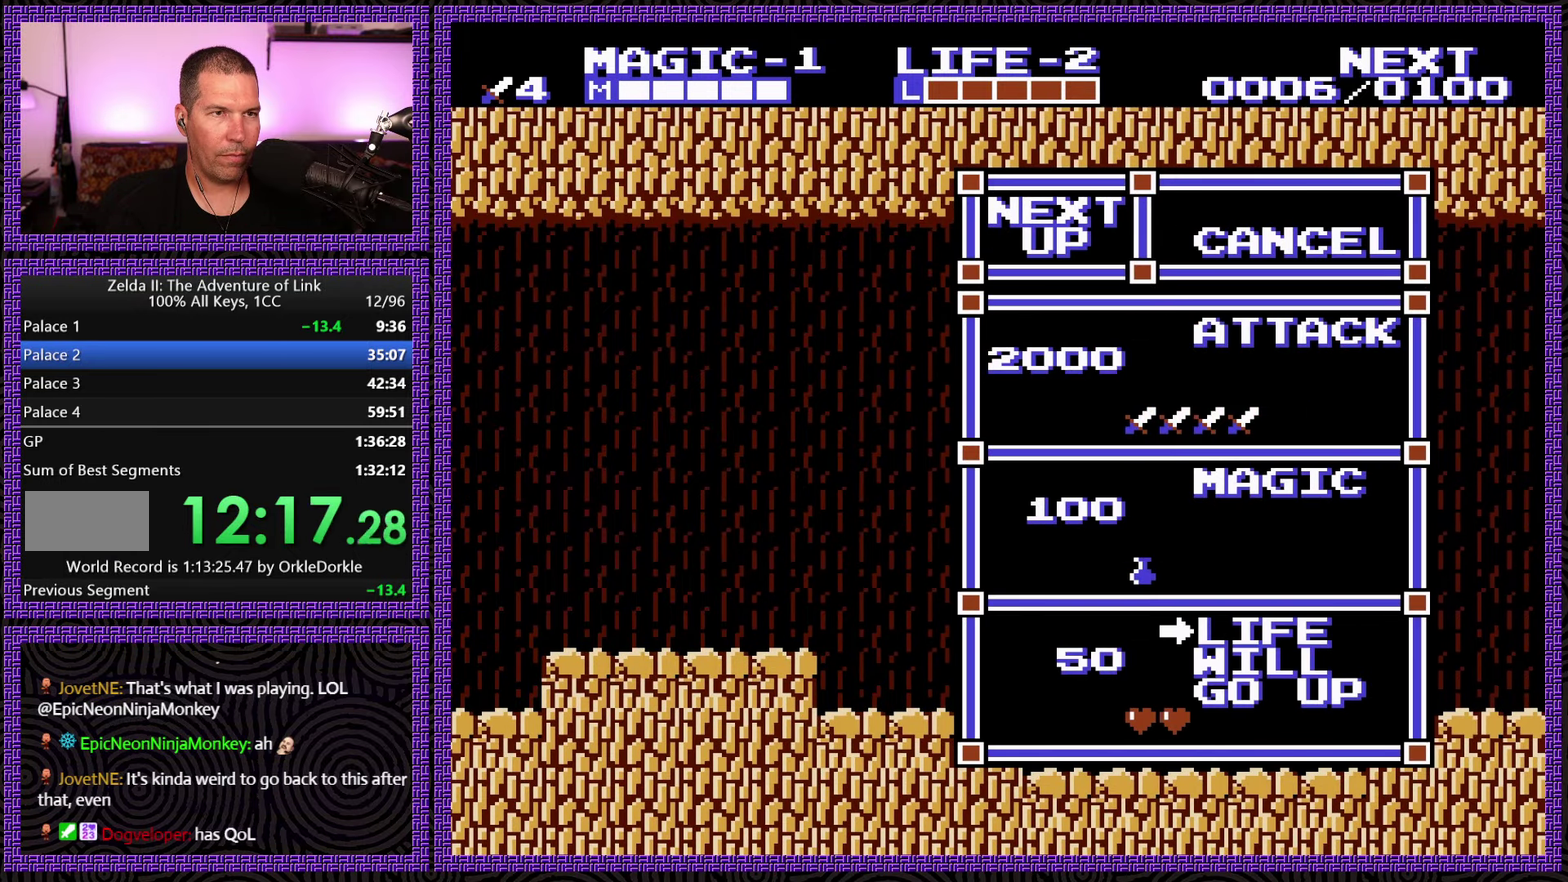
{"buttons": ["DPAD_RIGHT"], "events": [[83, "START", "up"], [133, "DPAD_RIGHT", "down"]]}
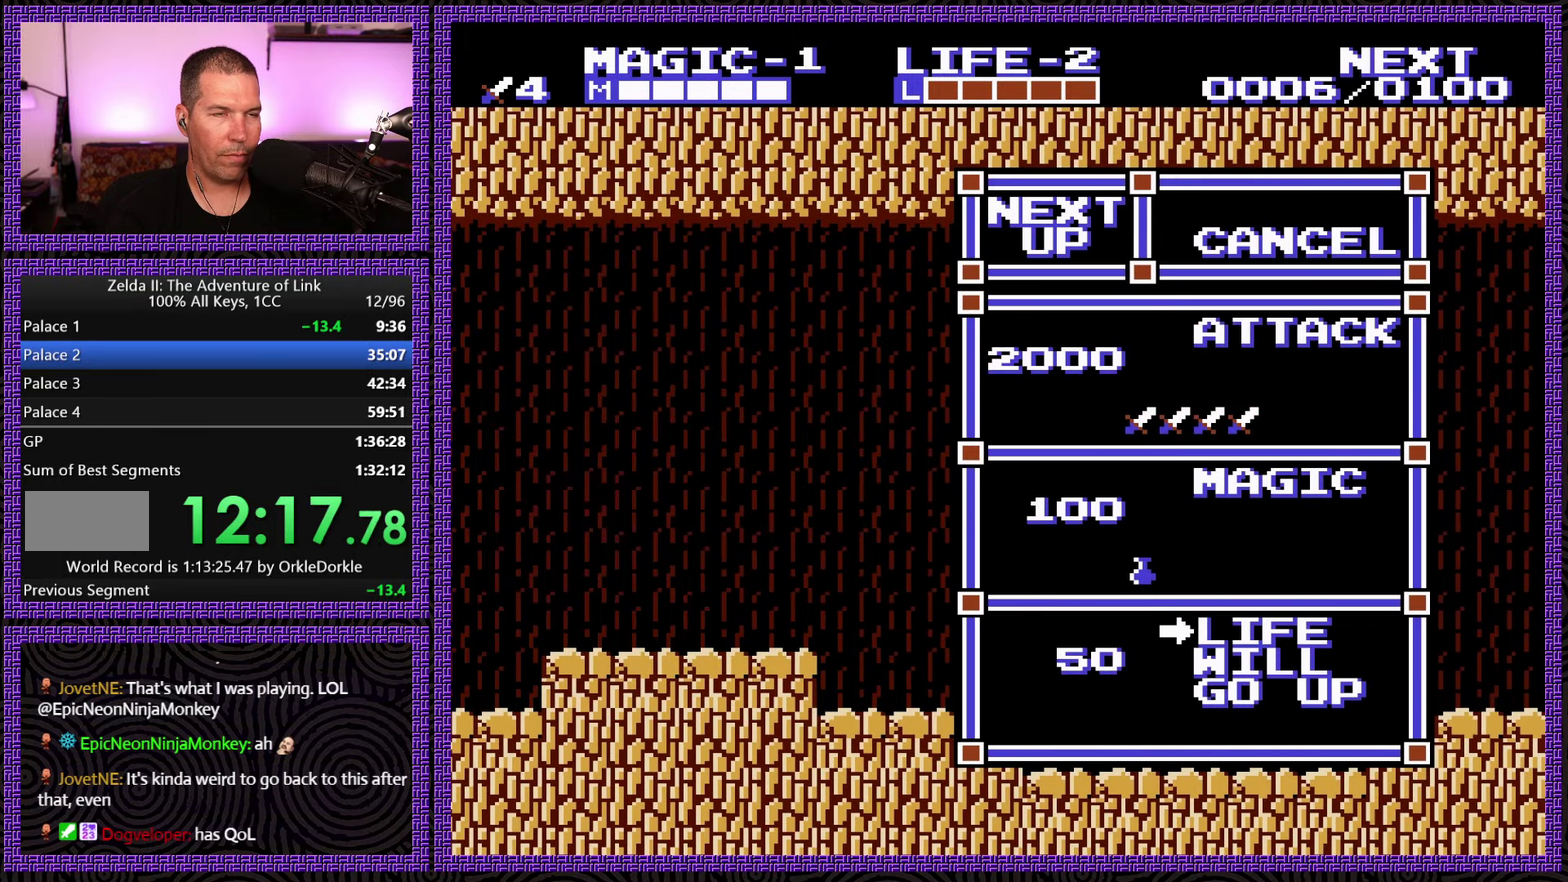
{"buttons": ["DPAD_RIGHT"], "events": [[267, "DPAD_DOWN", "down"], [350, "DPAD_DOWN", "up"]]}
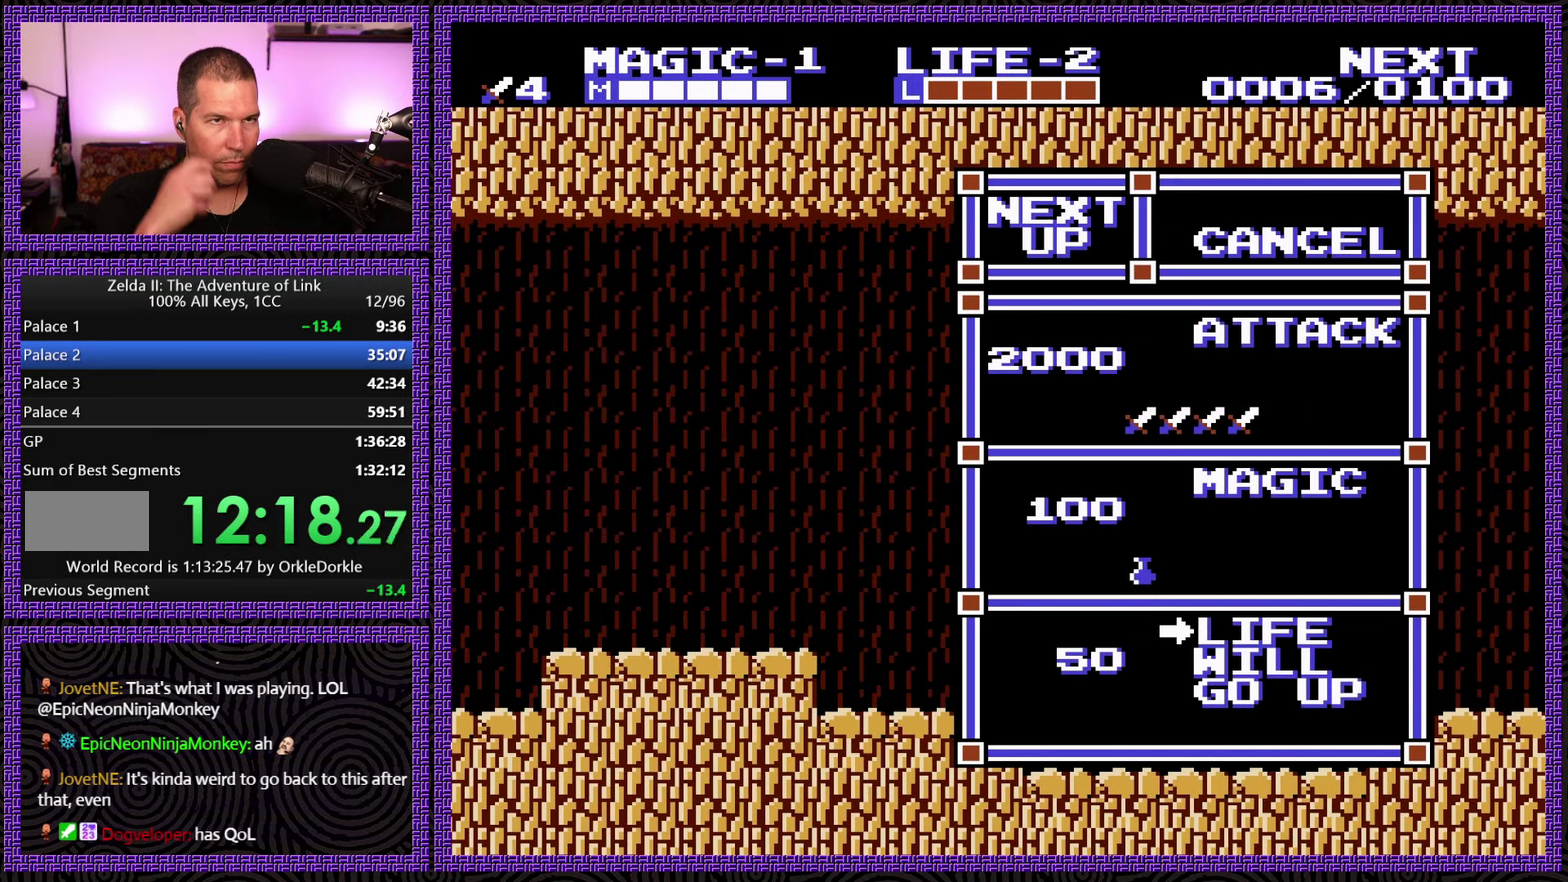
{"buttons": ["DPAD_RIGHT"], "events": []}
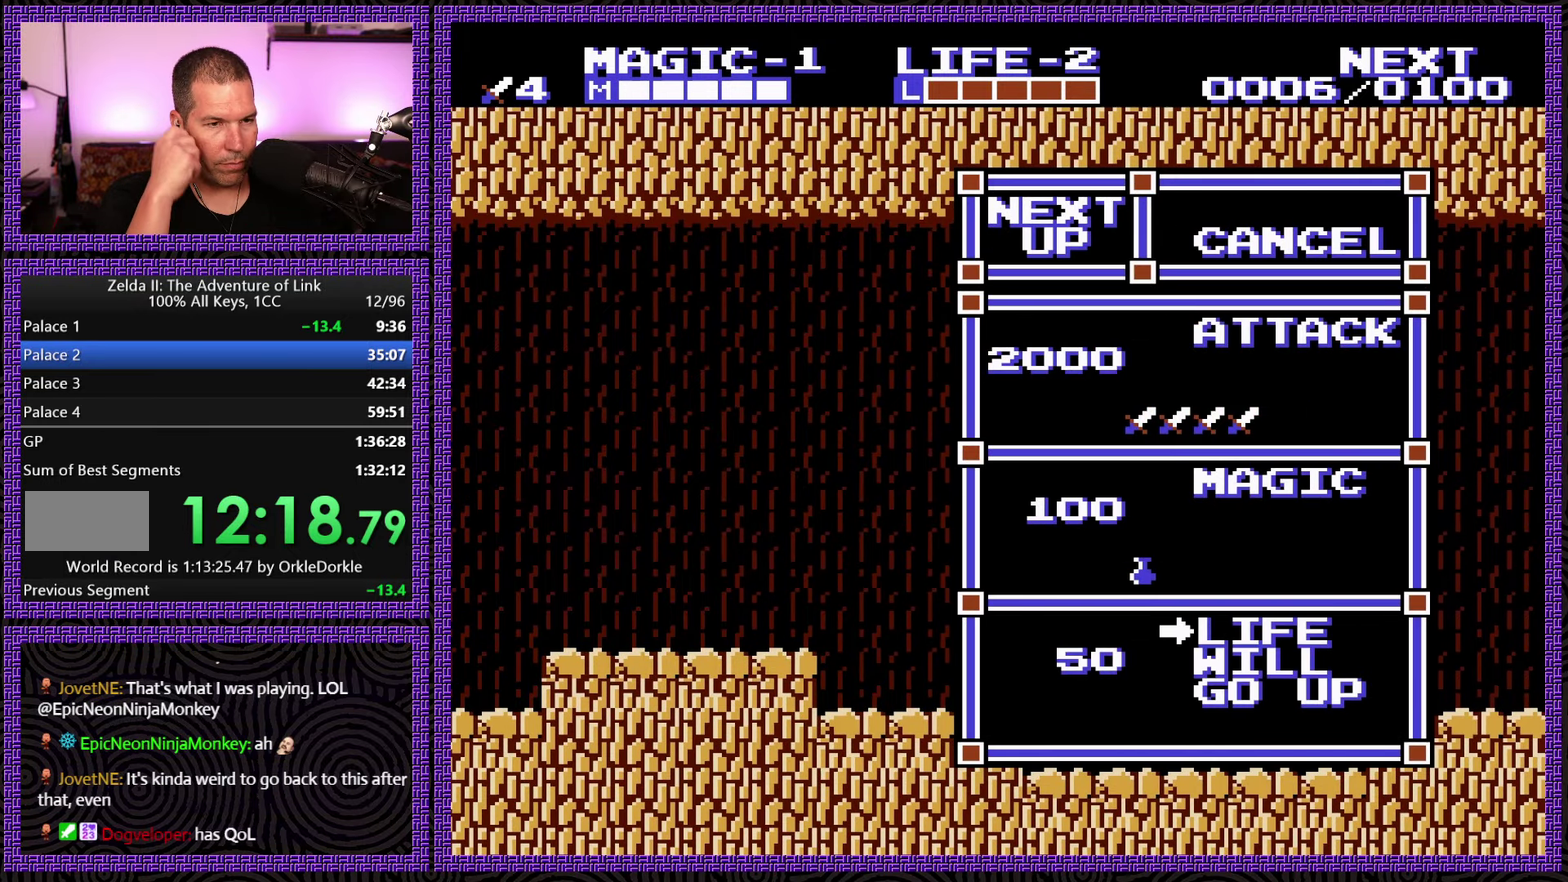
{"buttons": [], "events": [[133, "DPAD_RIGHT", "up"]]}
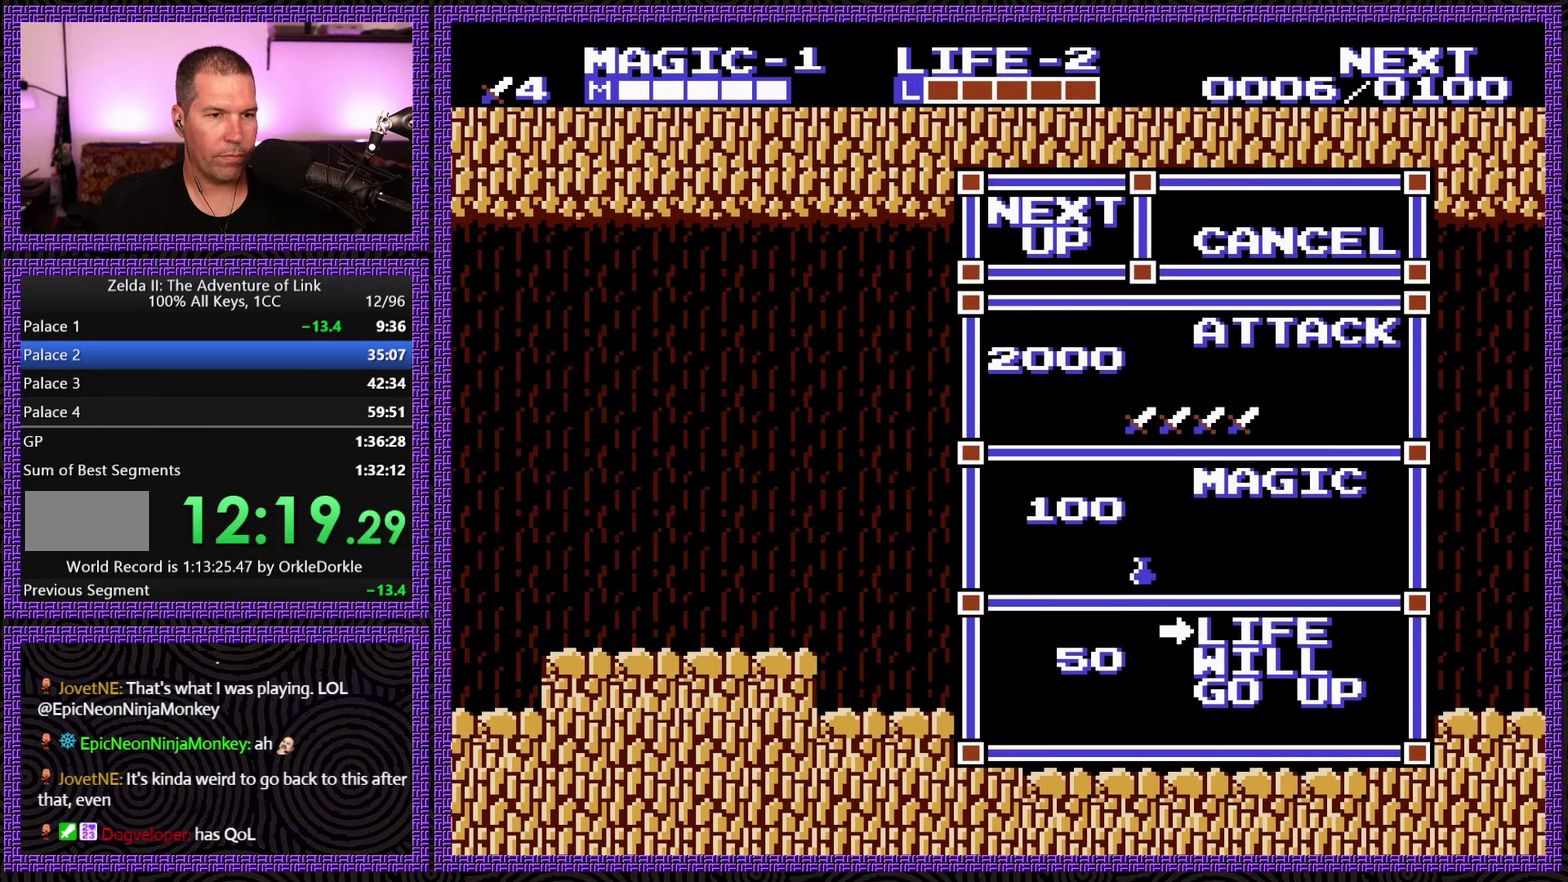
{"buttons": [], "events": []}
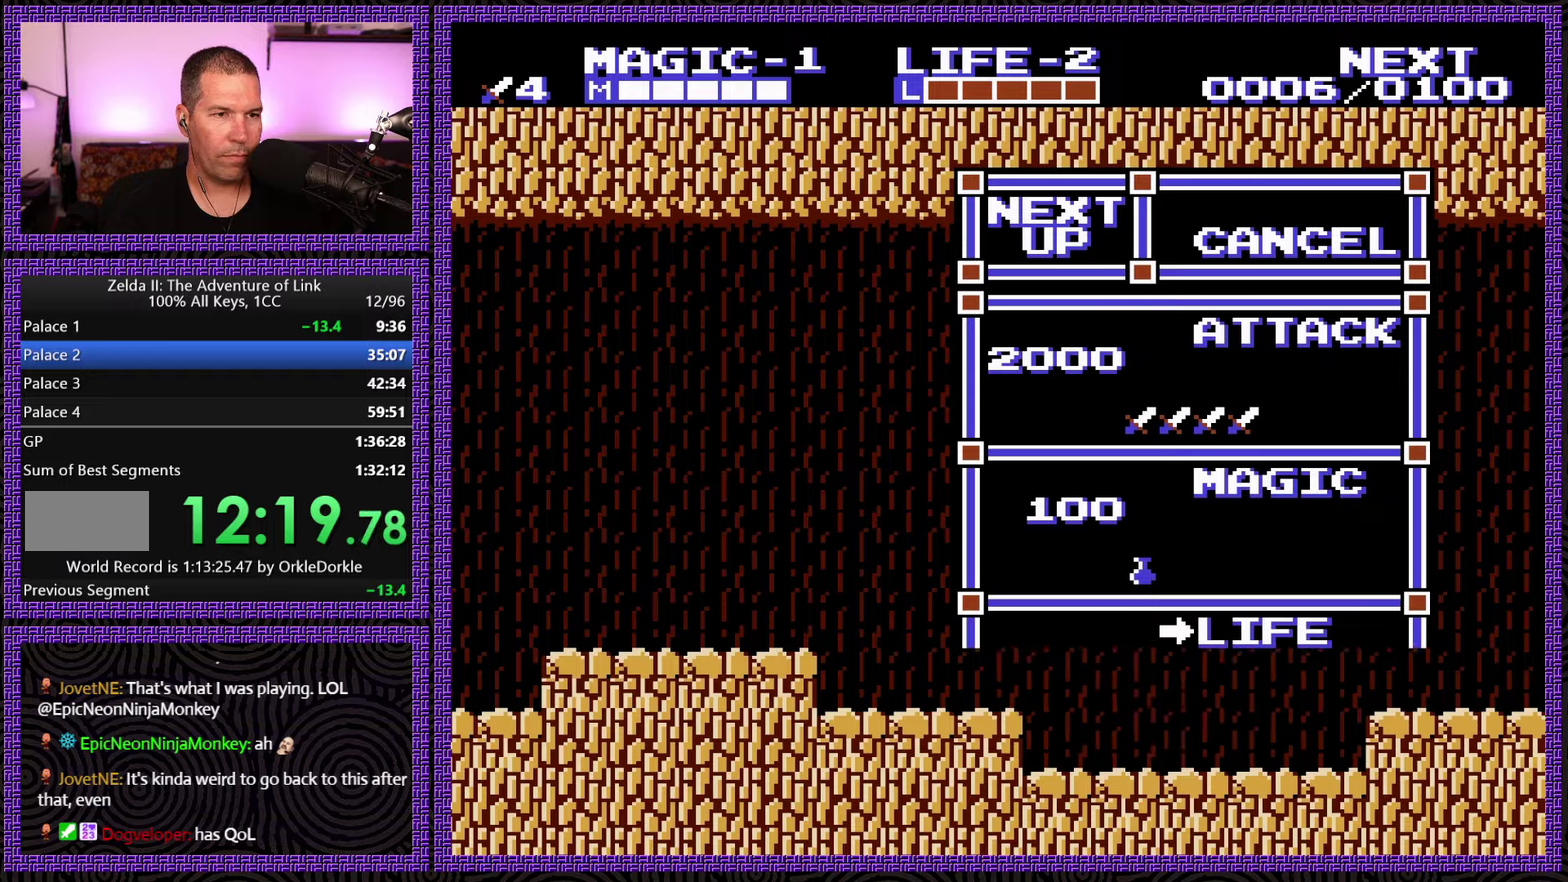
{"buttons": [], "events": []}